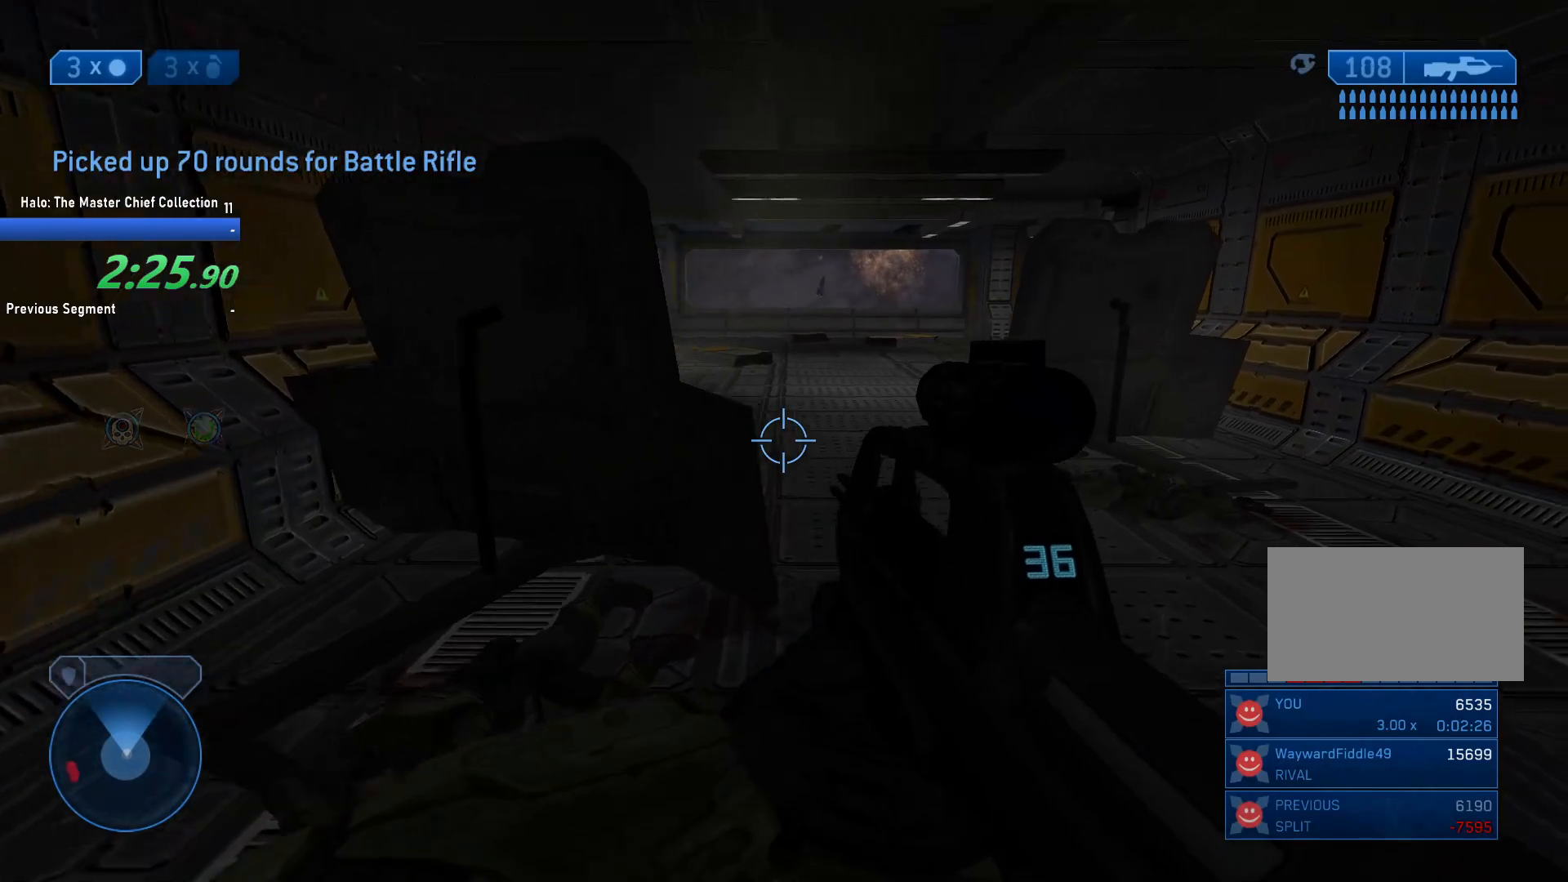
Gameplay with keyboard and mouse; each line is a JSON object with the keys and mouse buttons held at the frame after it. "events" lists presses ("down") and releases ("up") of "1", "2", "3", "4", "5", "a", "alt", "c", "caps_lock", "ctrl", "d", "e", "f", "g", "q", "r", "s", "shift", "space", "t", "tab", "v", "w", "x", "z", "mouse_left", "mouse_wheel" and "mouse_right" between this image and that frame as [ms after this image, input, new state], when the widget could be followed in between. "mouse_left", "mouse_wheel", "mouse_right" = the "left", "wheel", "right" buttons of the "mouse" list. No other keys are recorded. "wheel" means that the mouse wheel is clicked or scrolled. Not read: mouse_move.
{"keys": ["w"], "mouse": [], "events": [[250, "d", "up"]]}
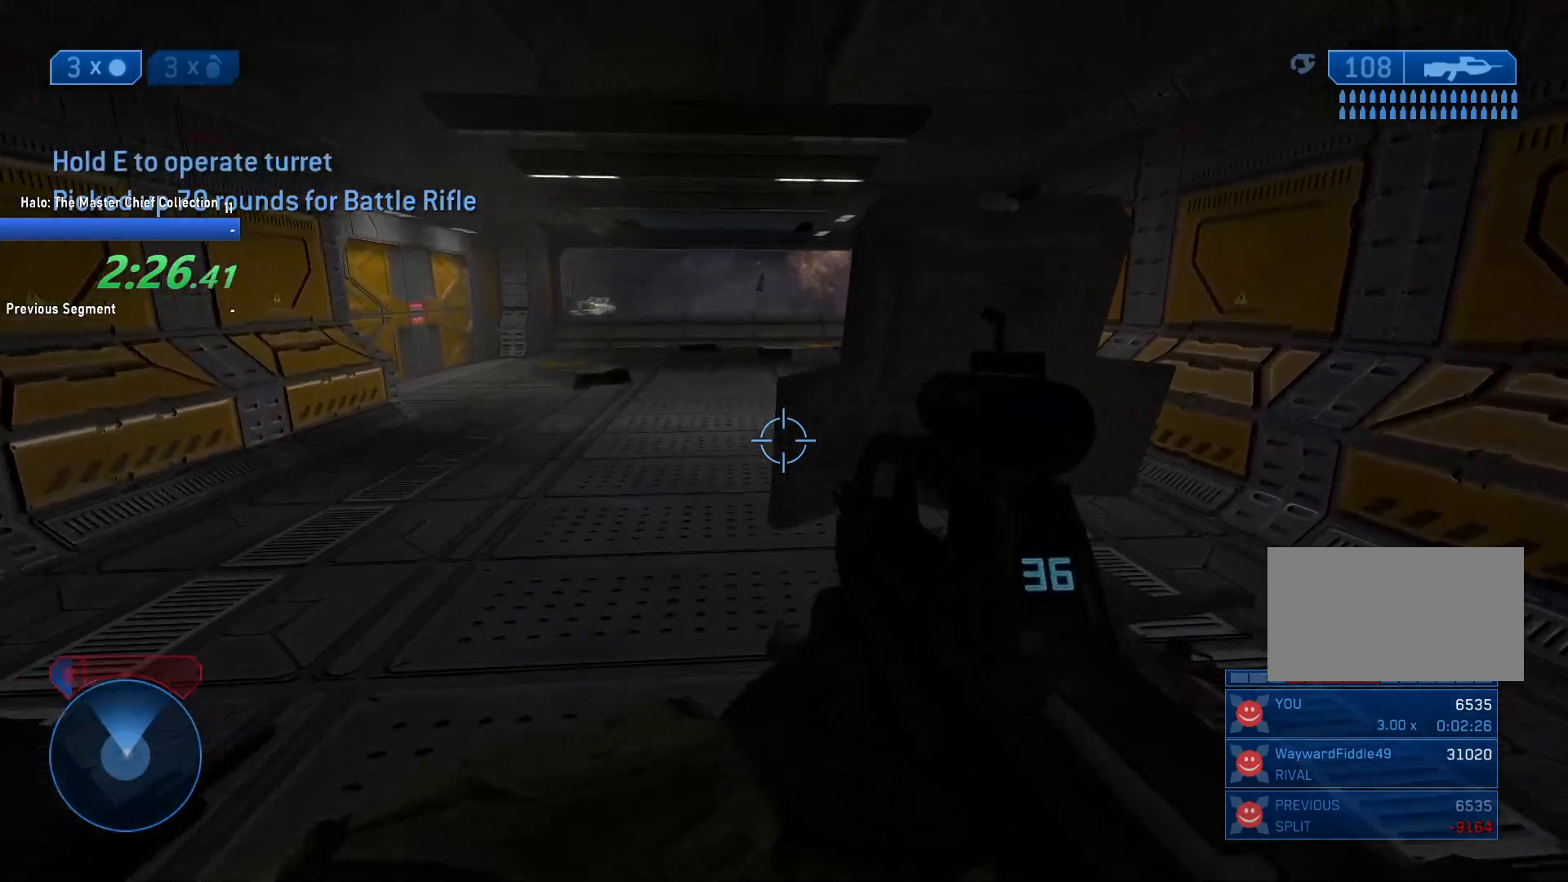
{"keys": ["w"], "mouse": [], "events": []}
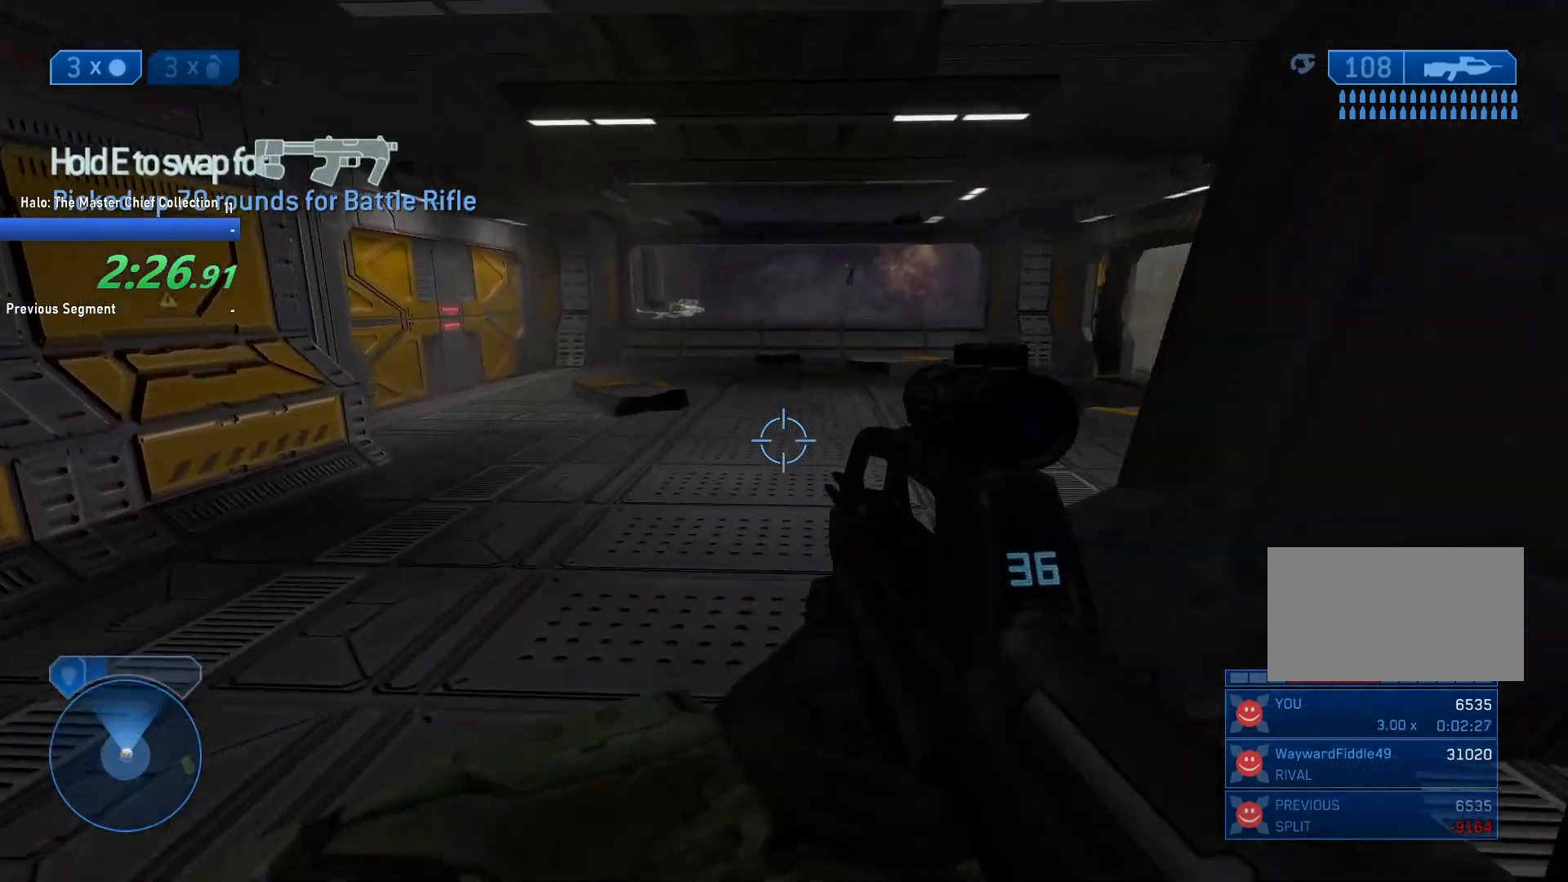
{"keys": ["w"], "mouse": [], "events": []}
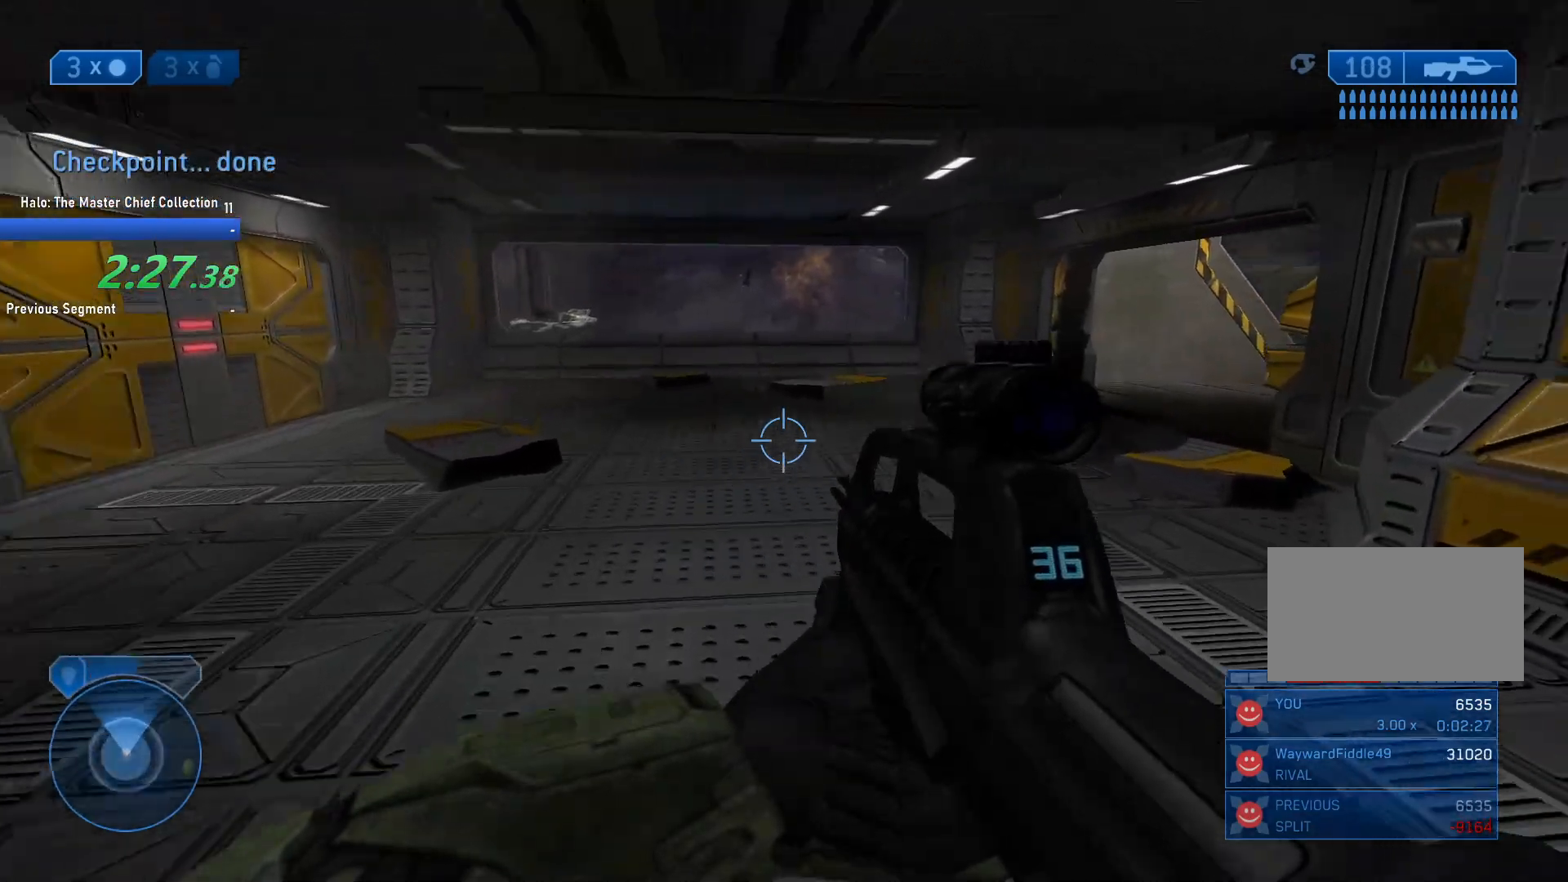
{"keys": ["a", "w"], "mouse": [], "events": [[433, "a", "down"]]}
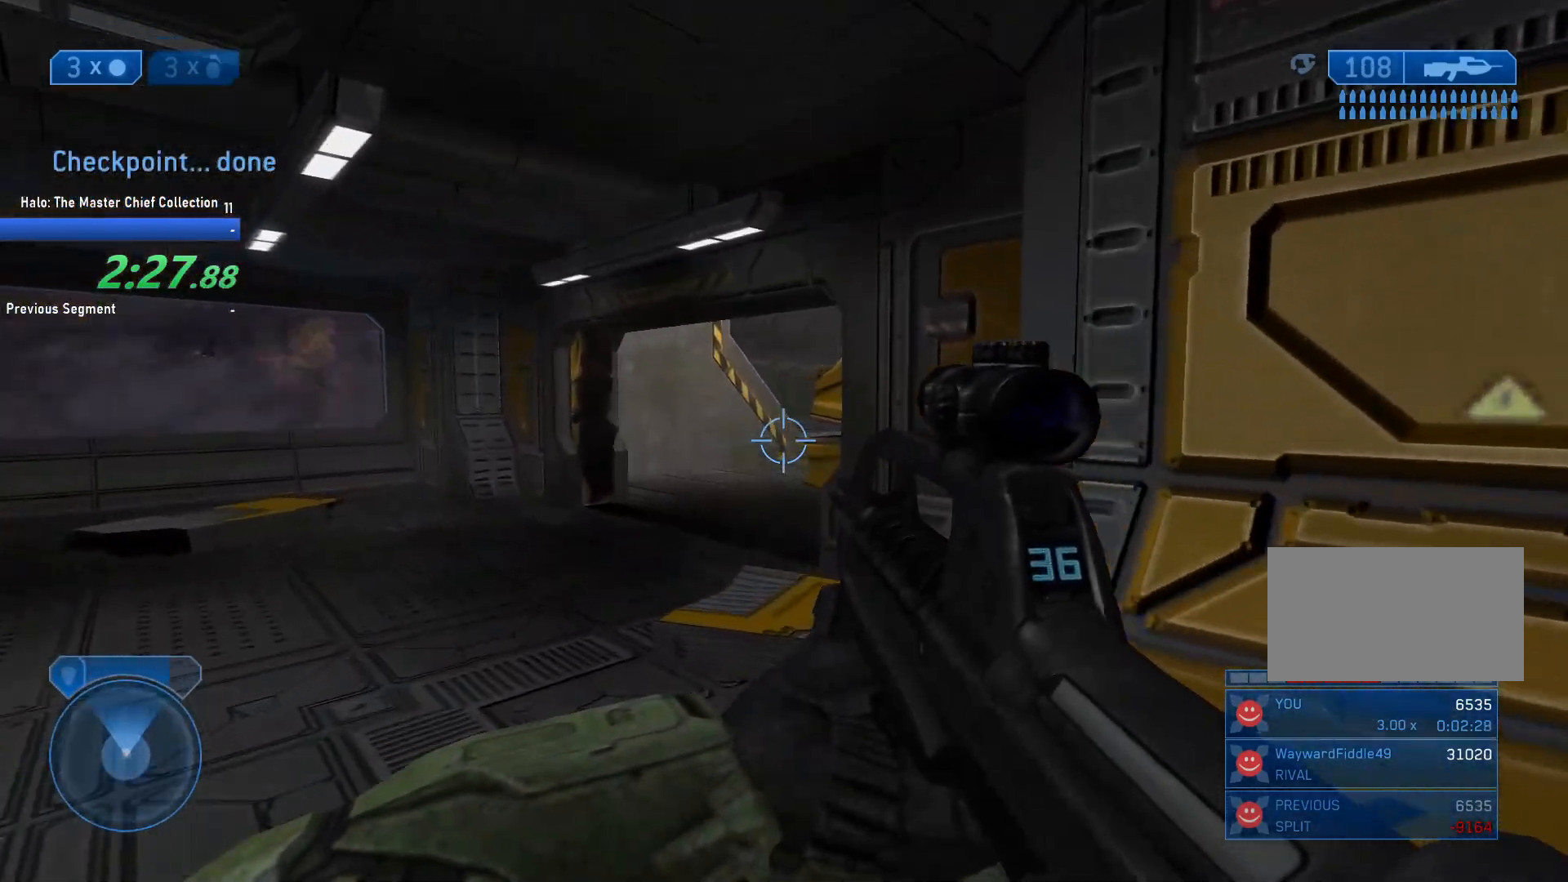
{"keys": ["a"], "mouse": [], "events": [[450, "w", "up"]]}
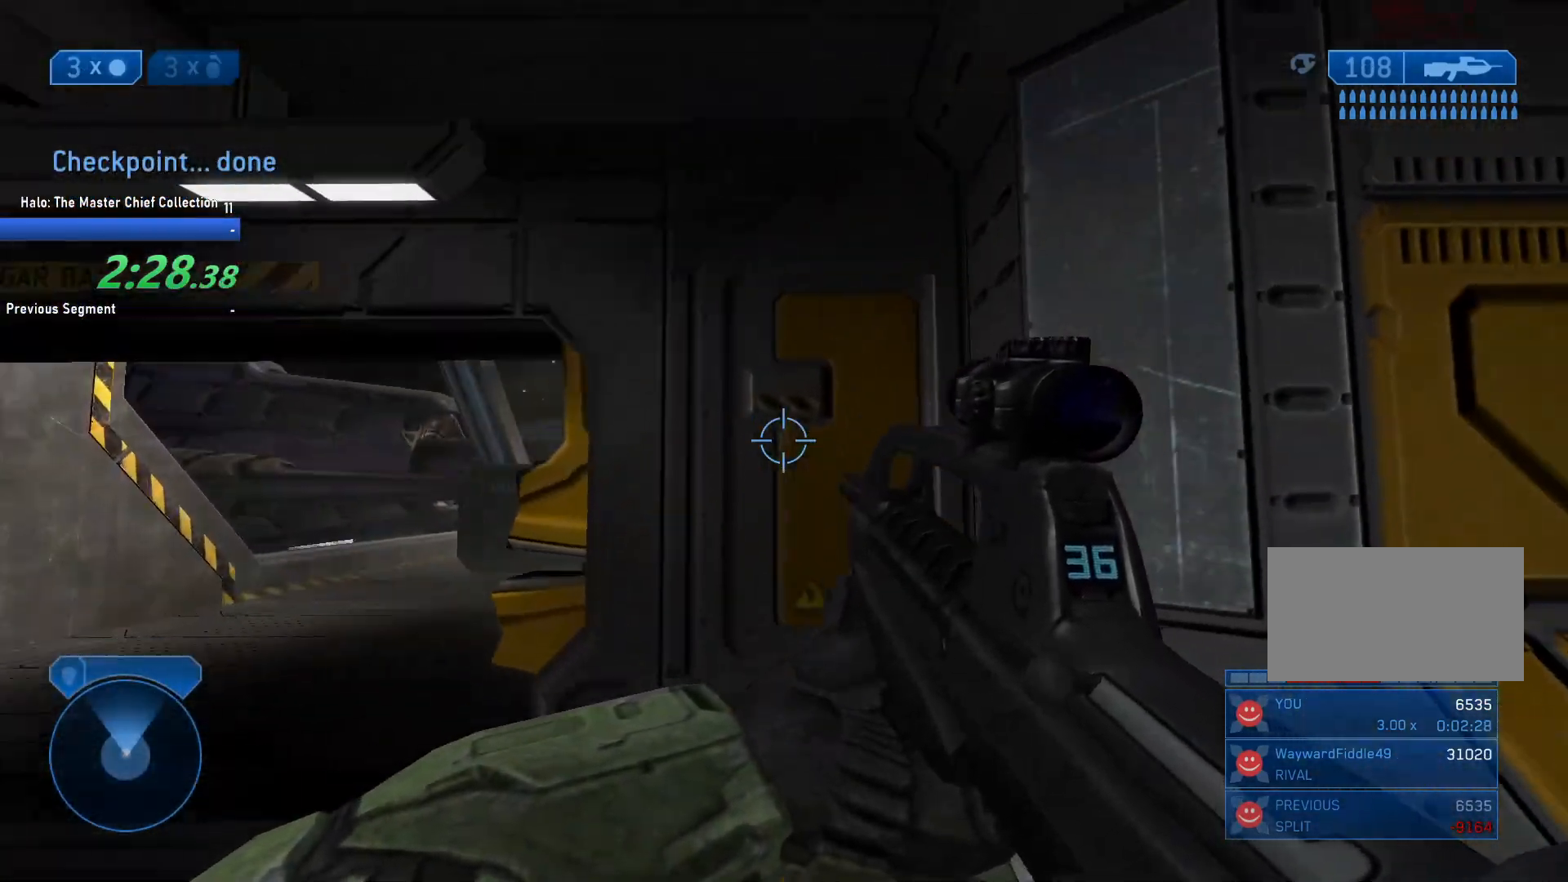
{"keys": ["a", "w"], "mouse": ["right"], "events": [[233, "mouse_right", "down"], [383, "w", "down"]]}
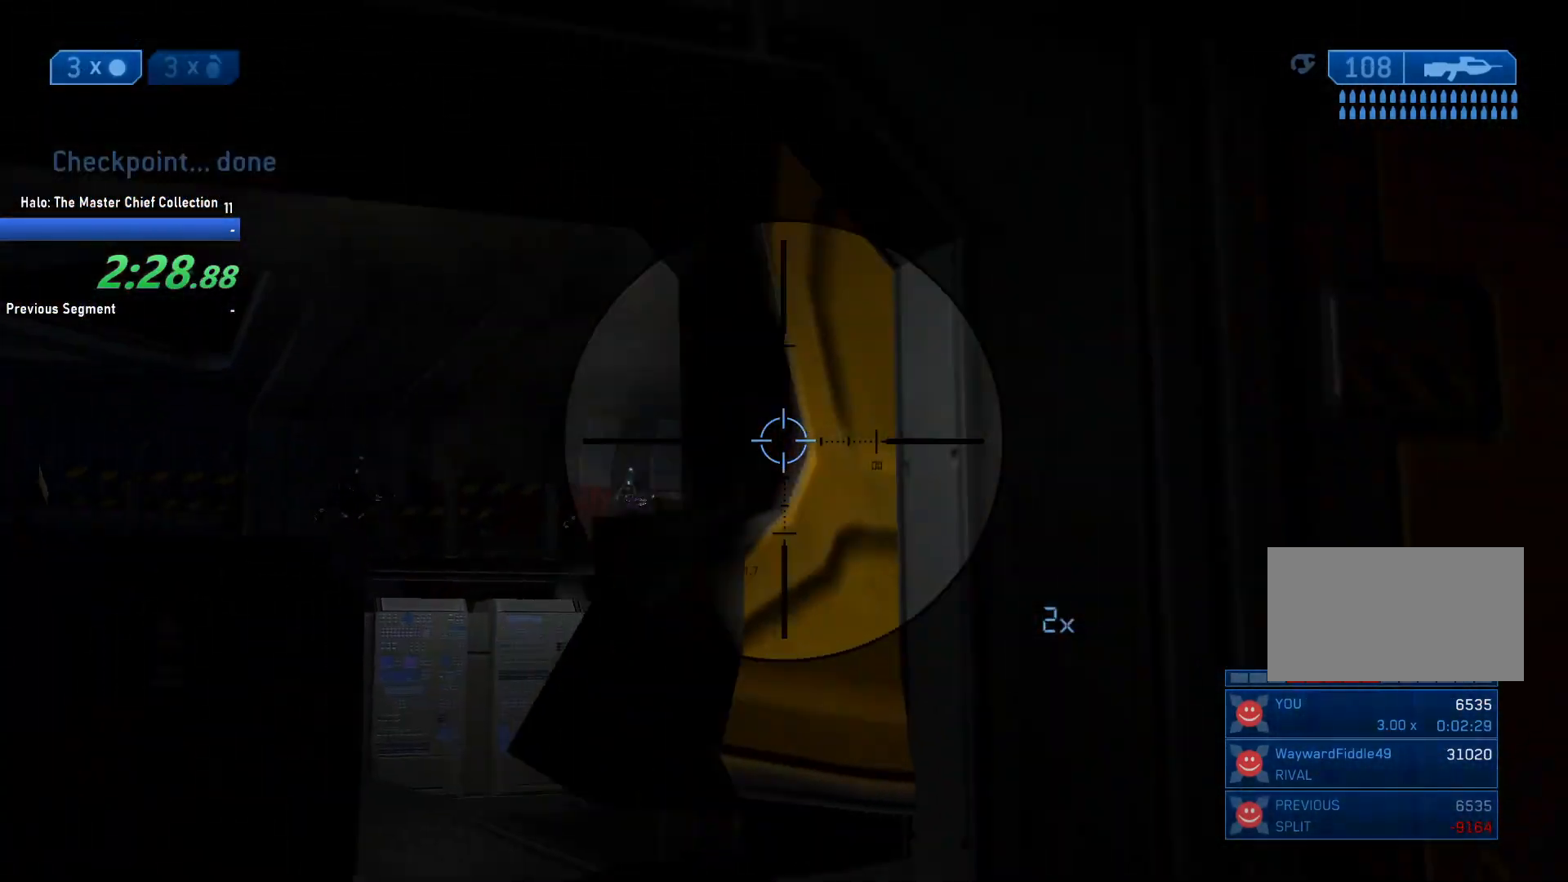
{"keys": ["w"], "mouse": ["right"], "events": [[300, "a", "up"]]}
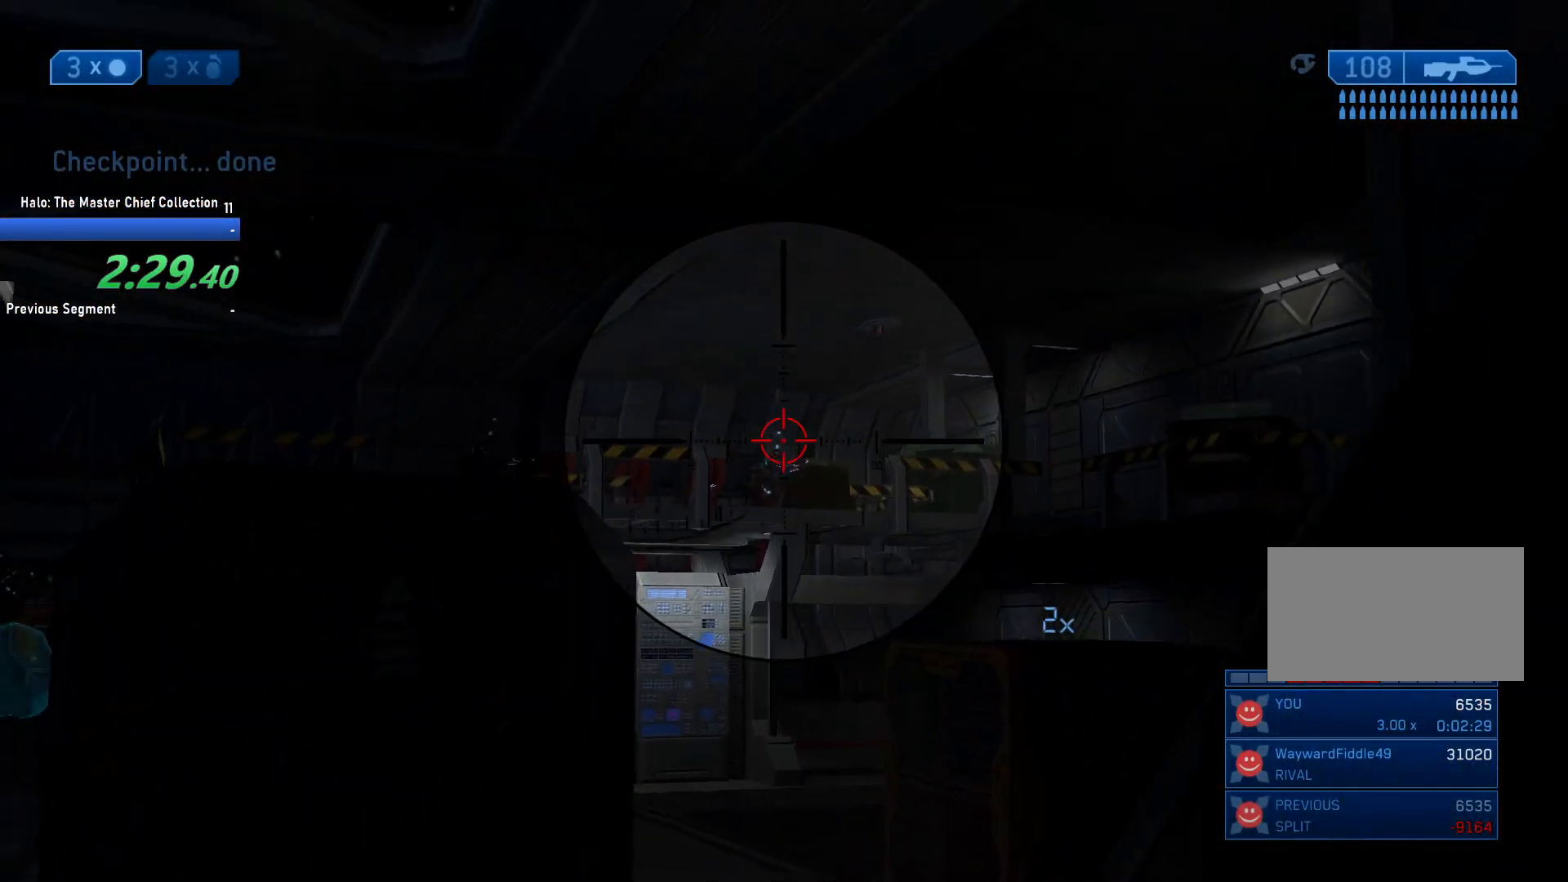
{"keys": ["w"], "mouse": ["right"], "events": [[83, "mouse_left", "down"], [267, "mouse_left", "up"], [317, "d", "down"], [450, "d", "up"]]}
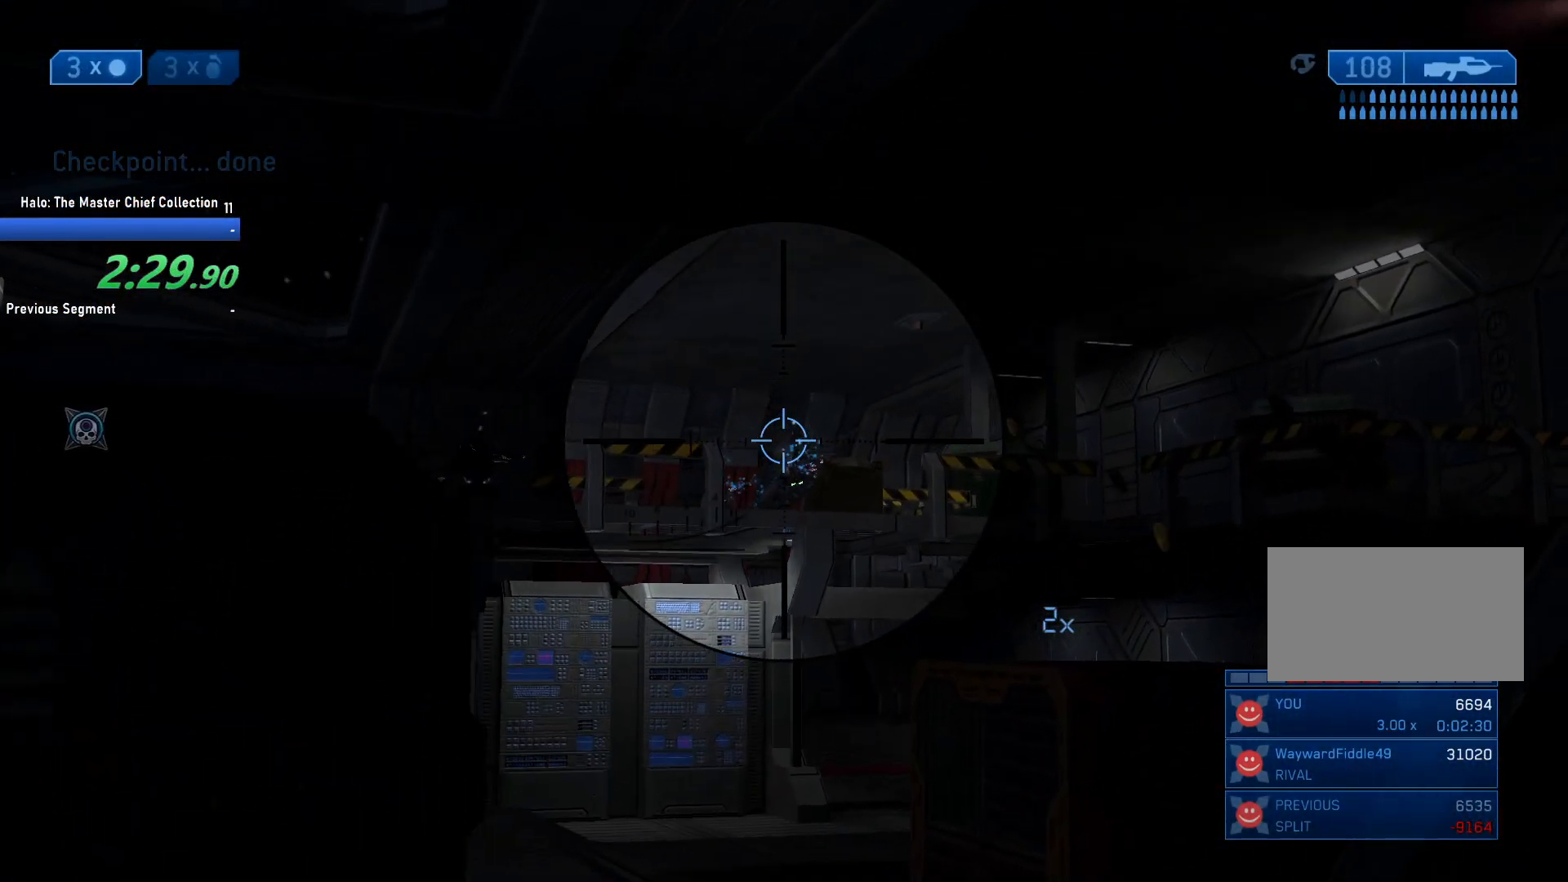
{"keys": ["w"], "mouse": ["left", "right"], "events": [[233, "d", "down"], [333, "d", "up"], [383, "mouse_left", "down"]]}
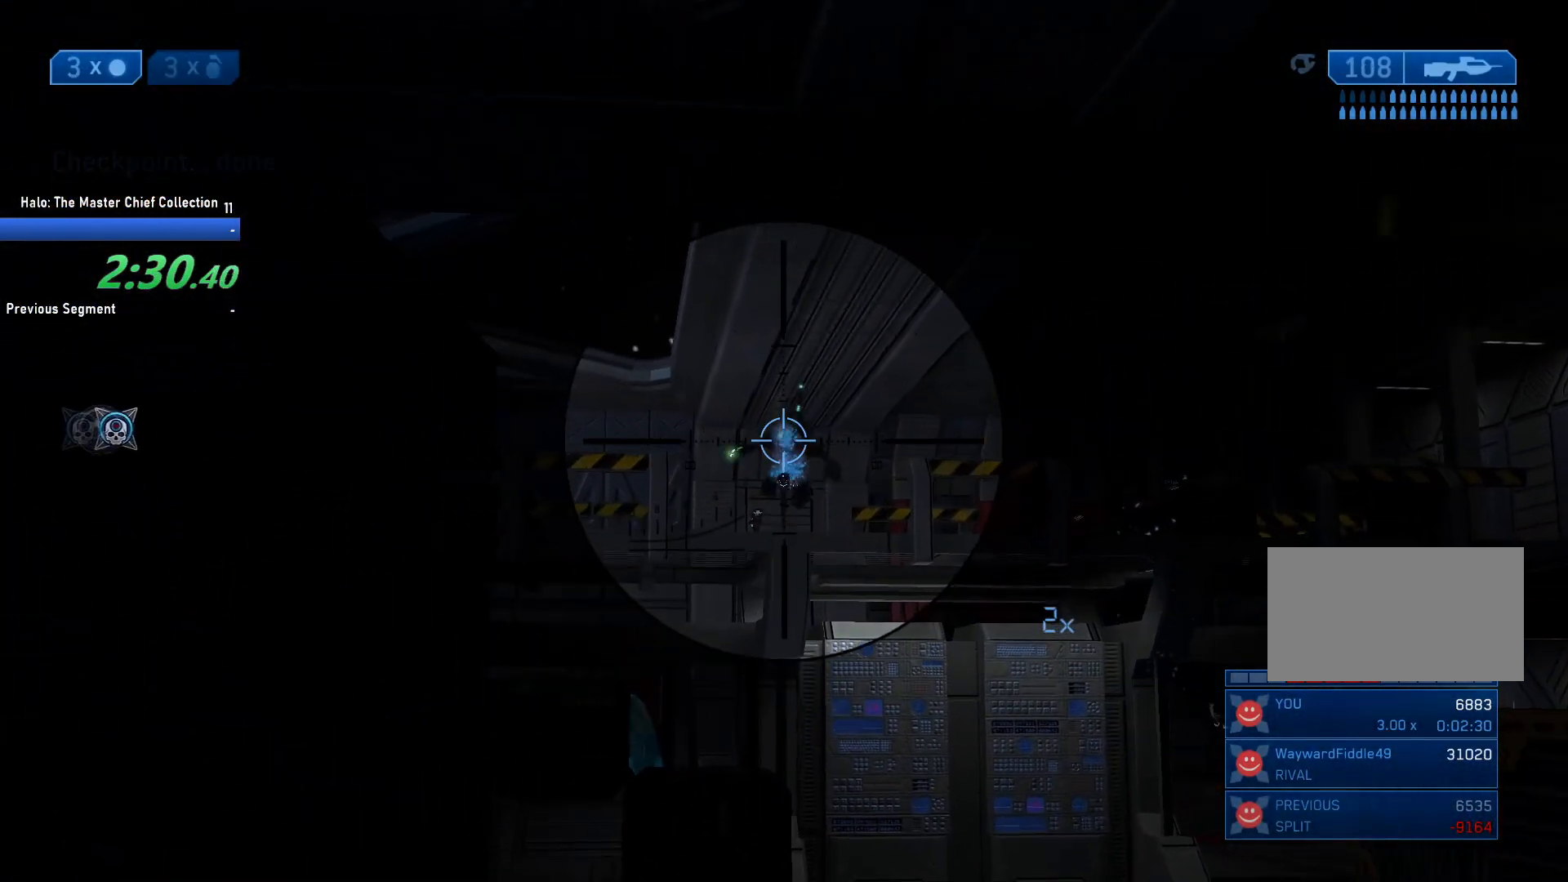
{"keys": ["d", "w"], "mouse": [], "events": [[150, "d", "down"], [150, "mouse_left", "up"], [200, "mouse_right", "up"]]}
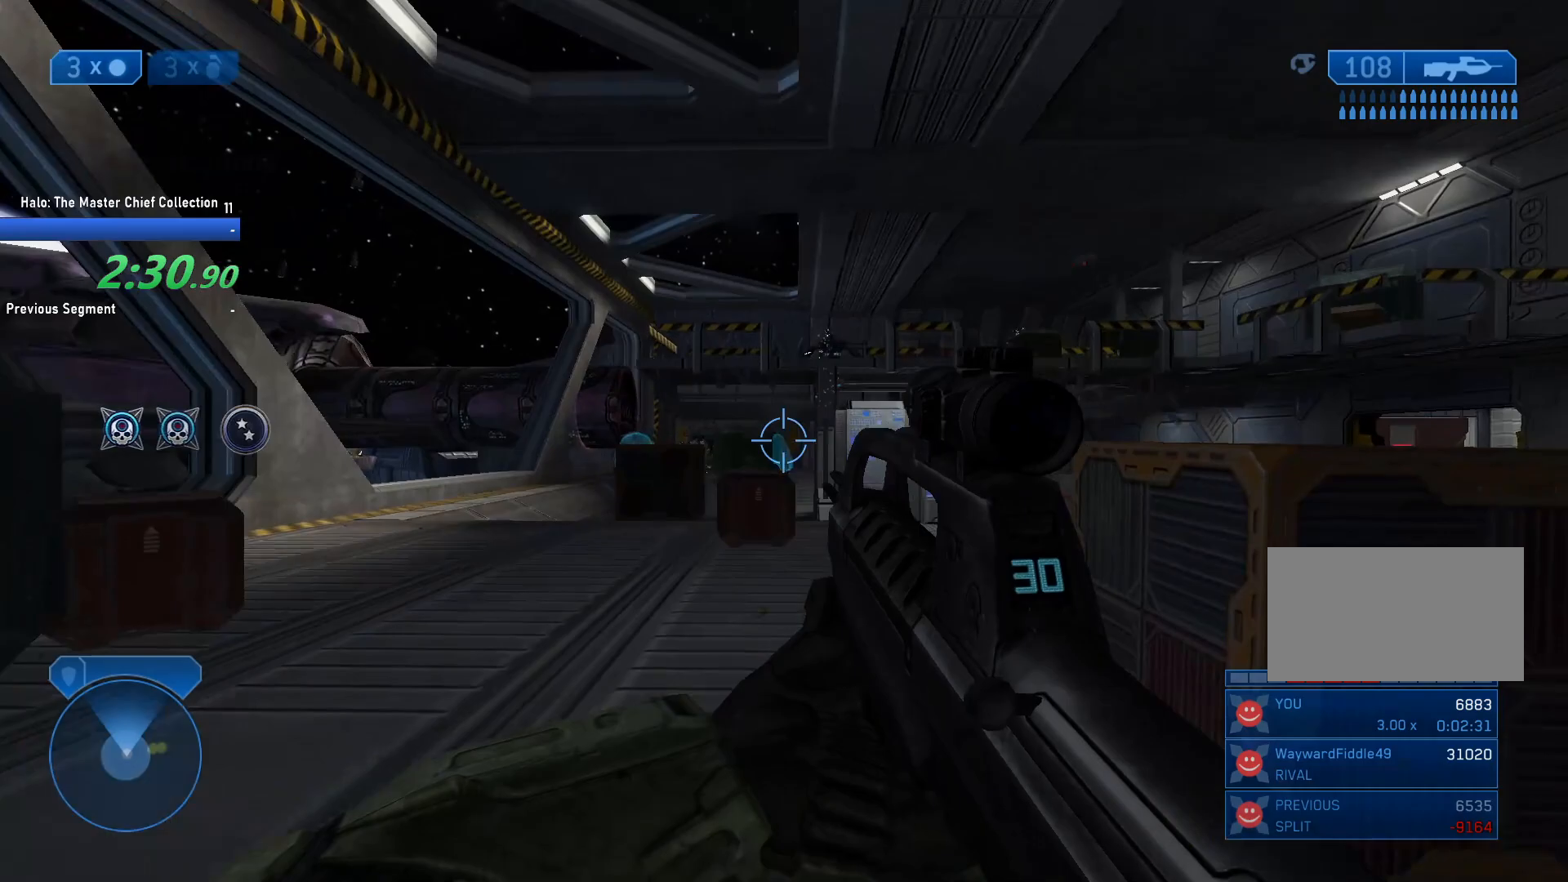
{"keys": ["d", "w"], "mouse": [], "events": [[33, "d", "up"], [350, "d", "down"]]}
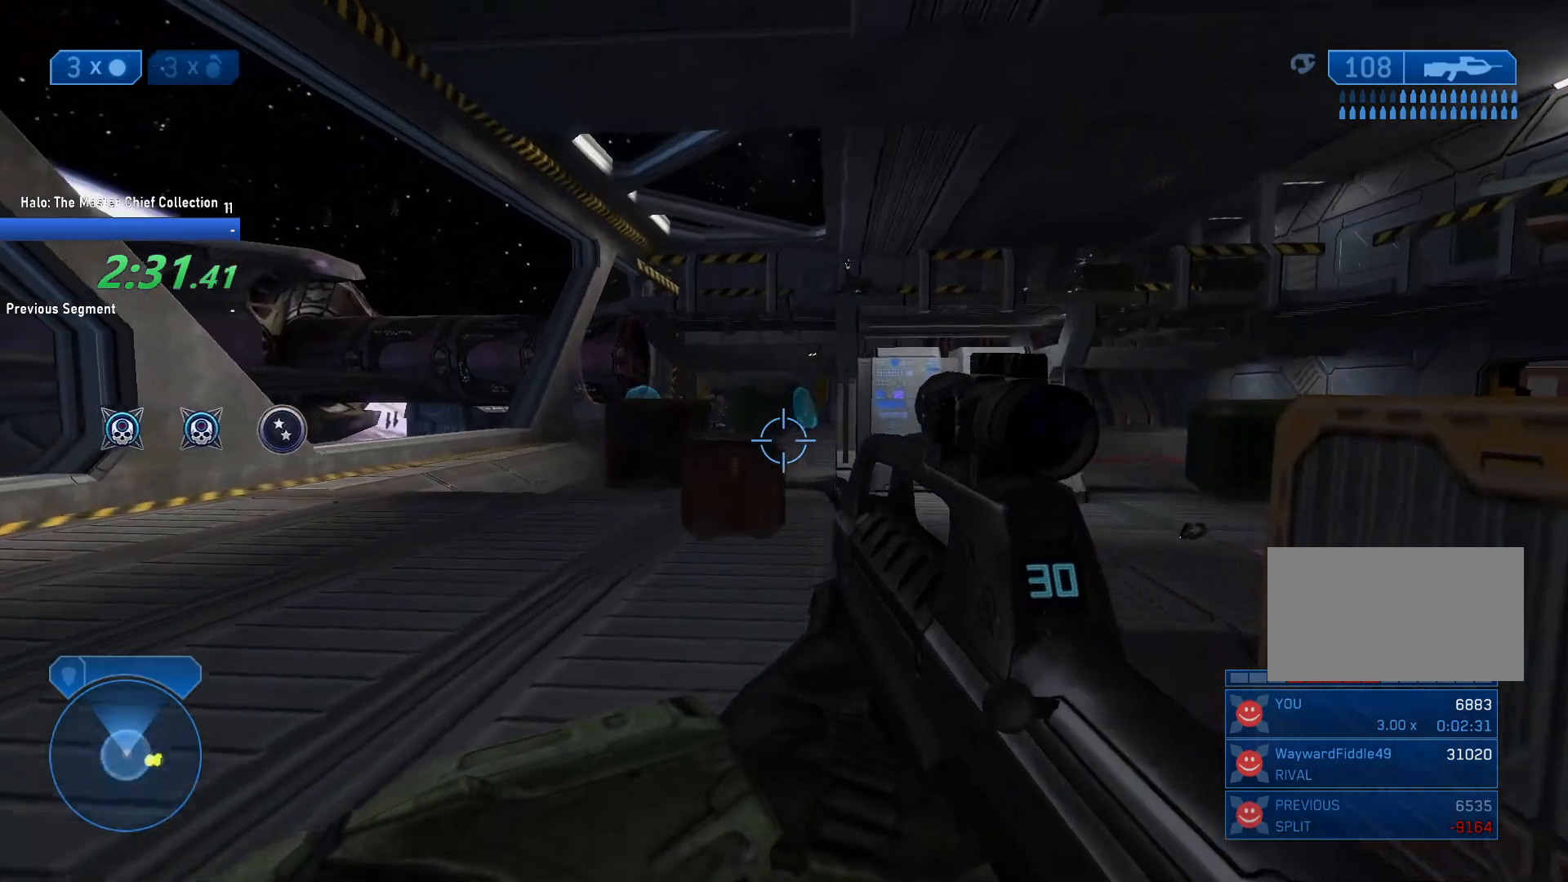
{"keys": ["w"], "mouse": [], "events": [[283, "d", "up"]]}
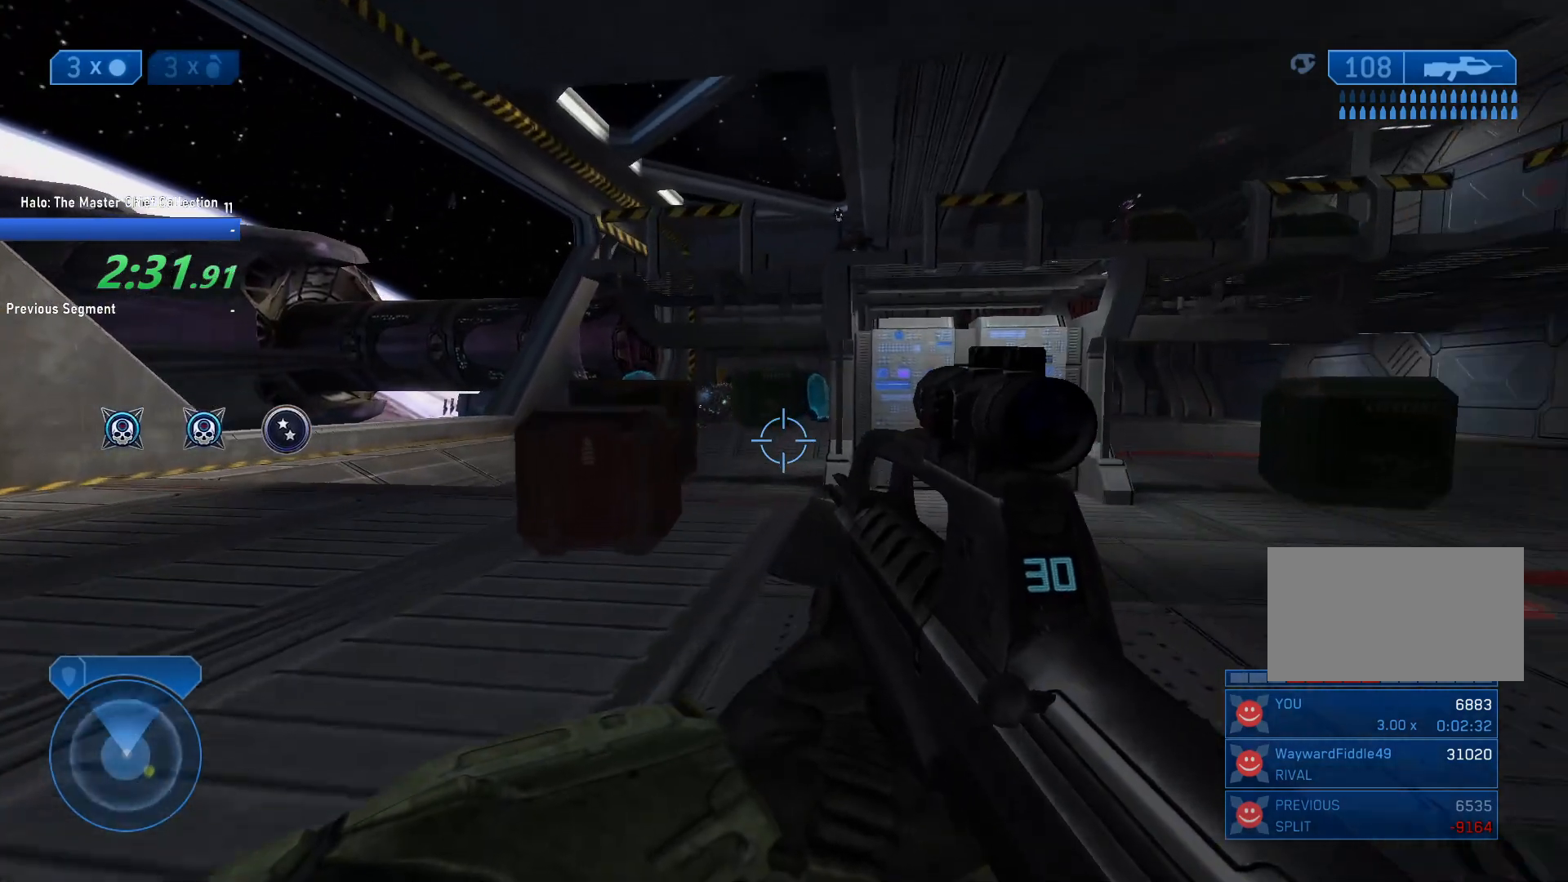
{"keys": ["d", "w"], "mouse": [], "events": [[67, "d", "down"]]}
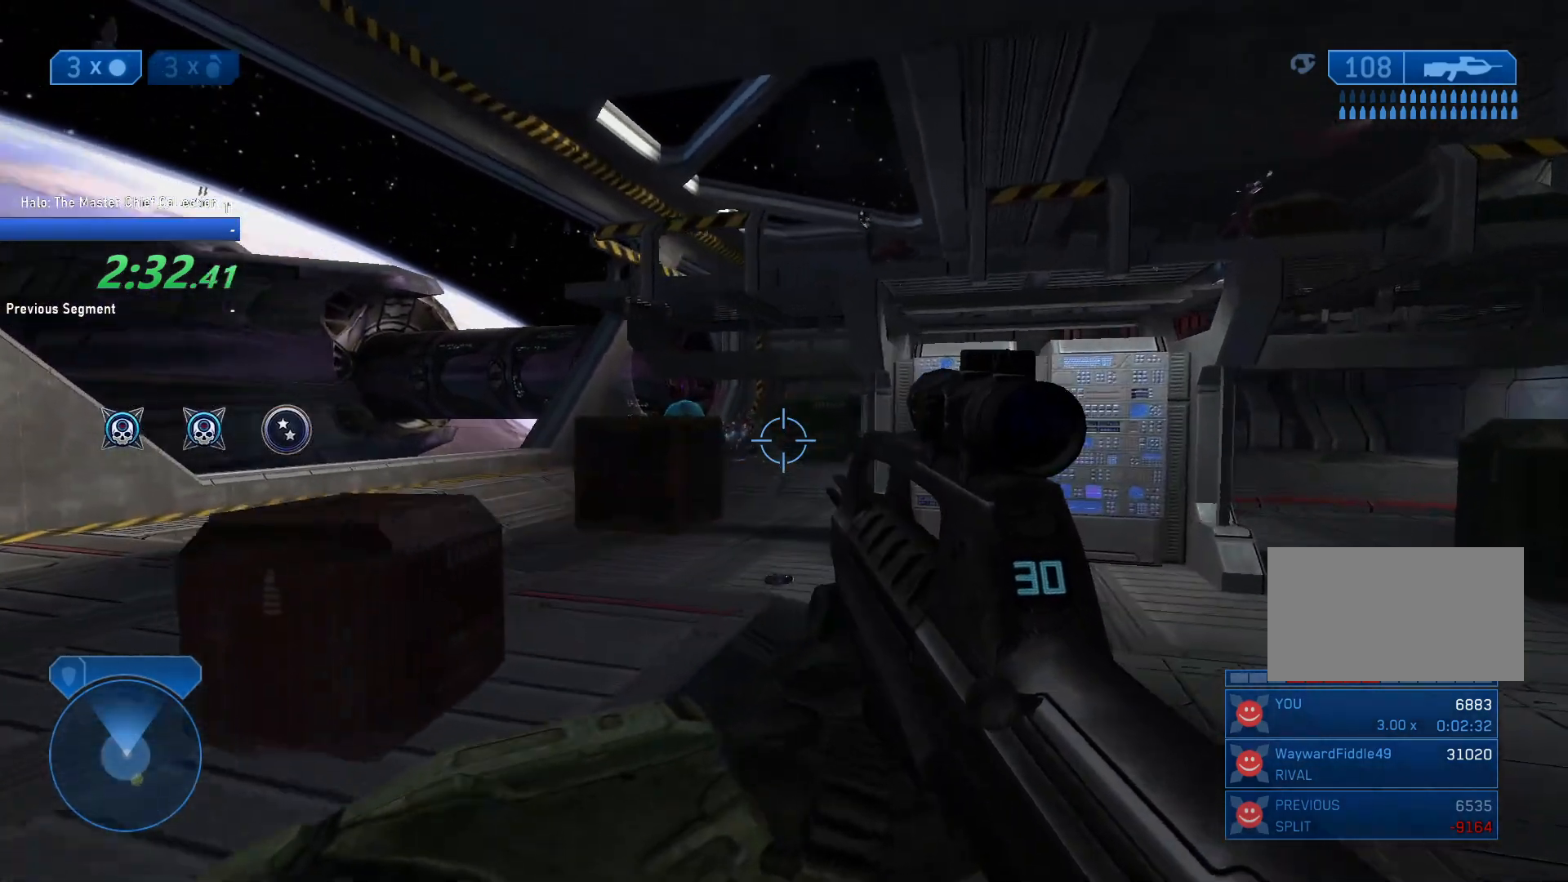
{"keys": ["d", "w"], "mouse": [], "events": [[133, "mouse_left", "down"], [217, "mouse_left", "up"]]}
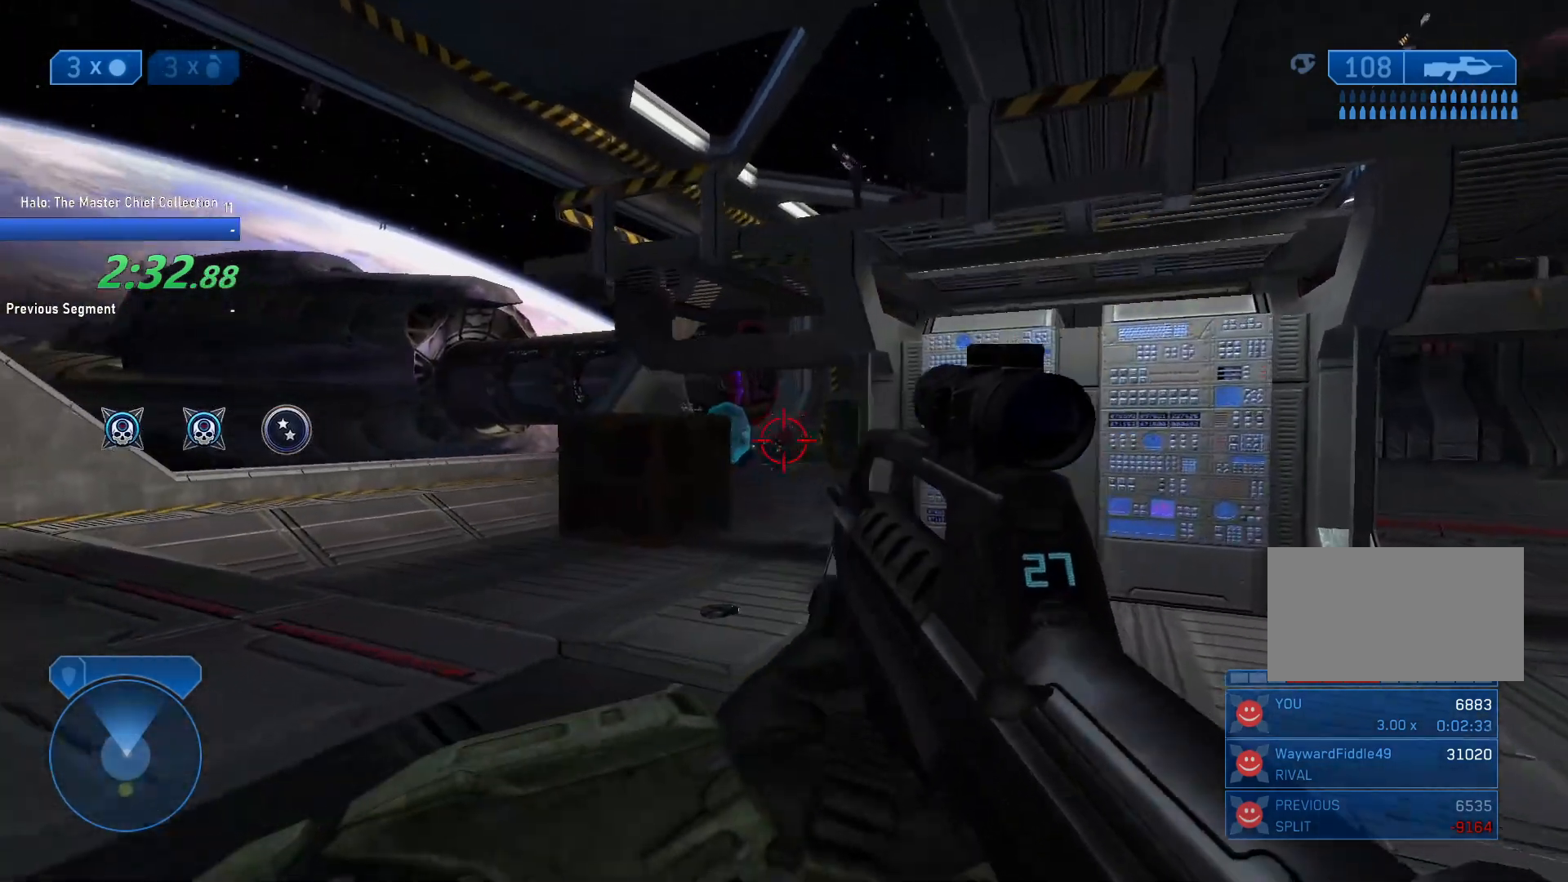
{"keys": ["d", "w"], "mouse": [], "events": []}
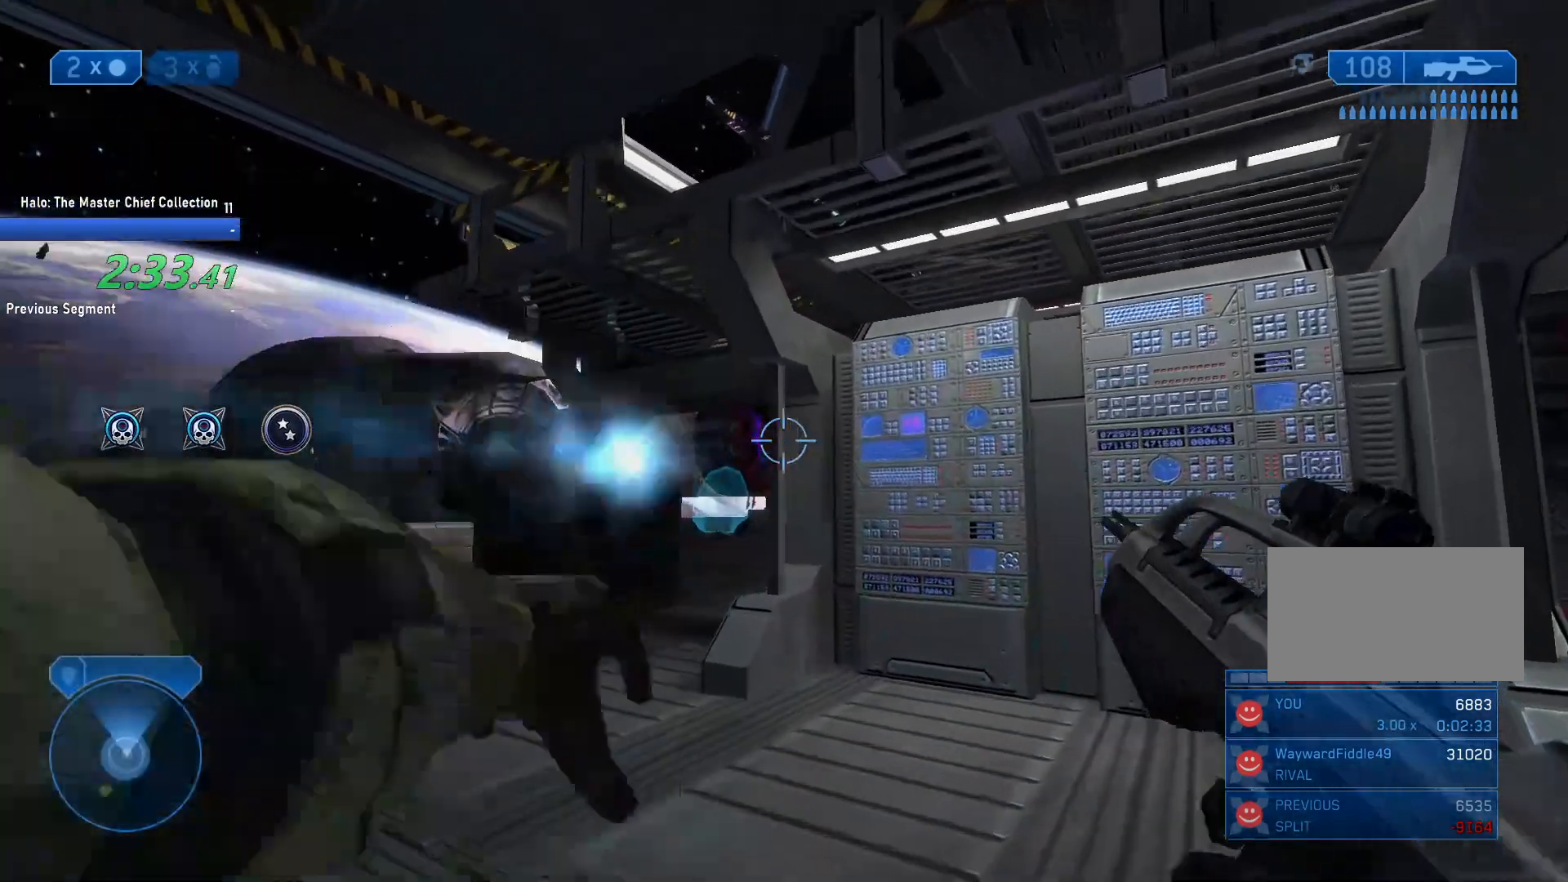
{"keys": ["w"], "mouse": [], "events": [[383, "d", "up"]]}
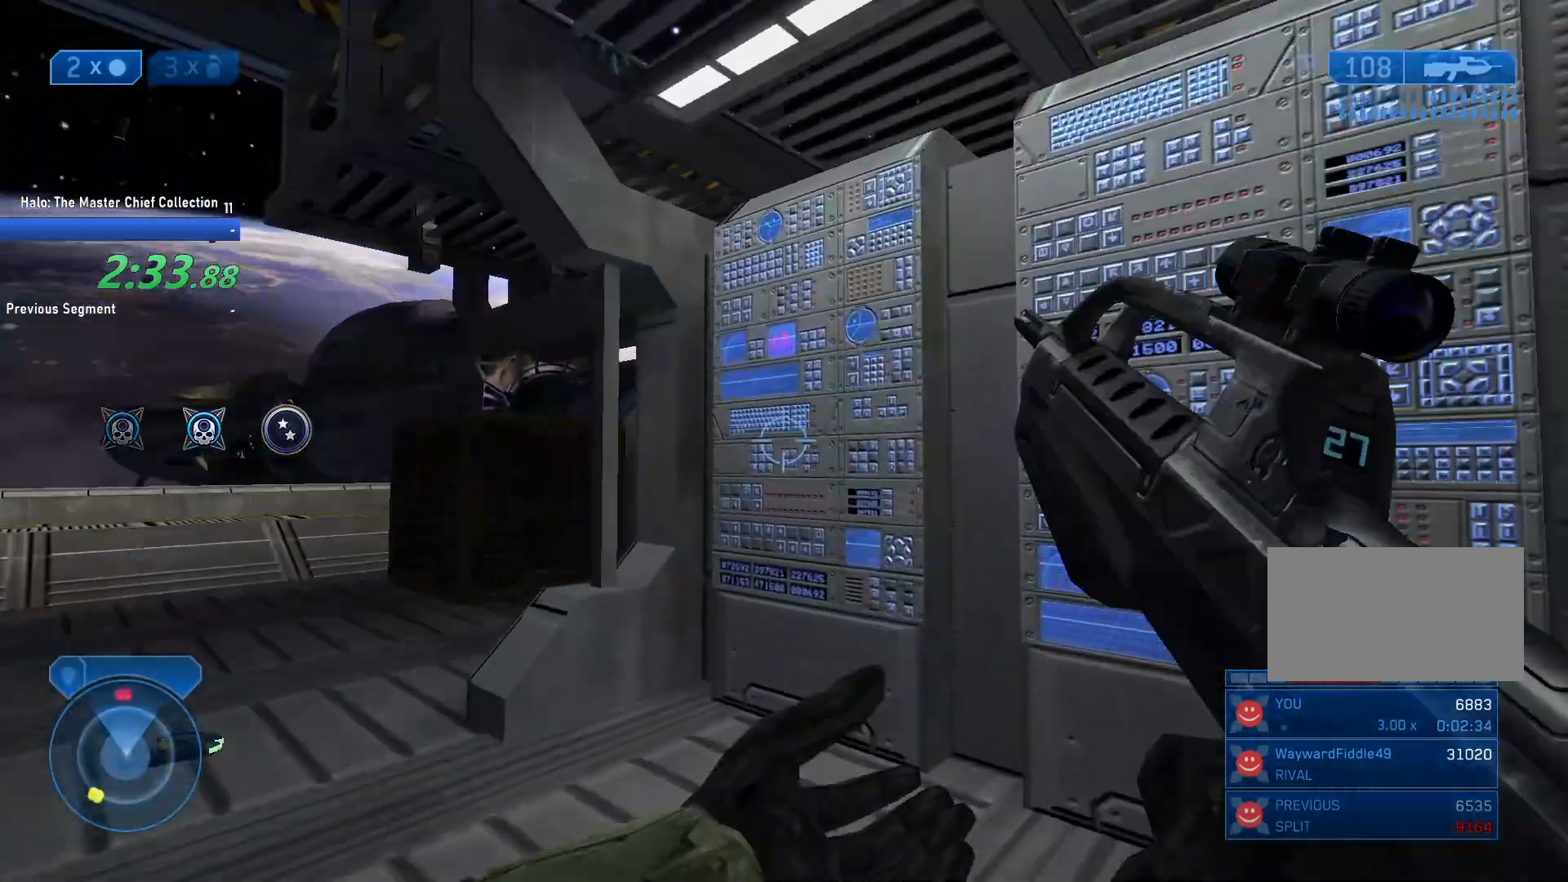
{"keys": ["q", "w"], "mouse": [], "events": [[400, "q", "down"]]}
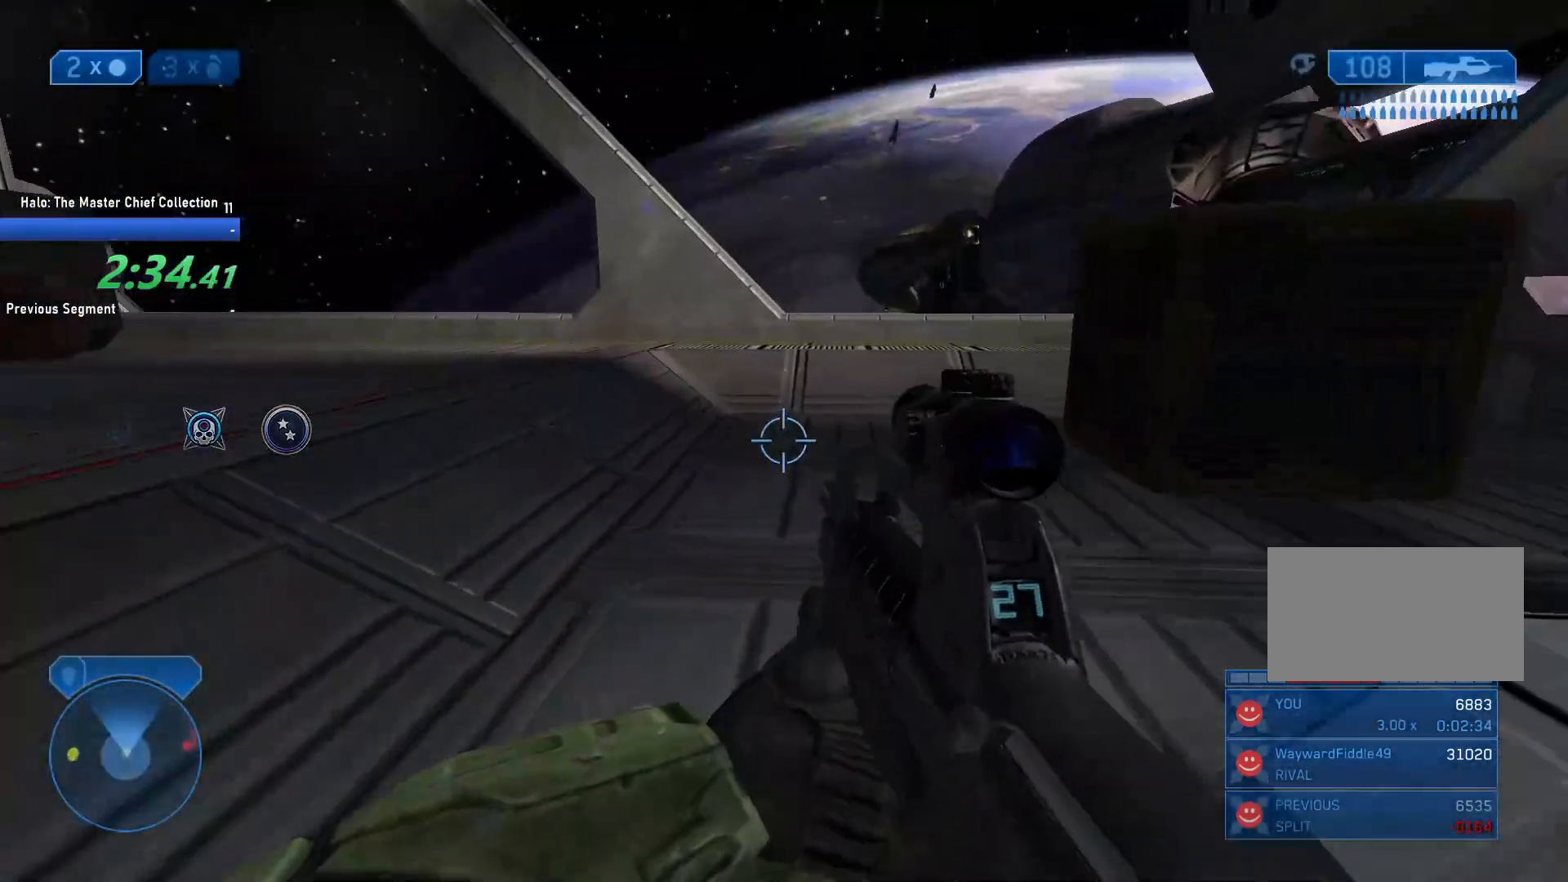
{"keys": ["a", "c"], "mouse": [], "events": [[50, "c", "down"], [50, "q", "up"], [233, "w", "up"], [417, "a", "down"]]}
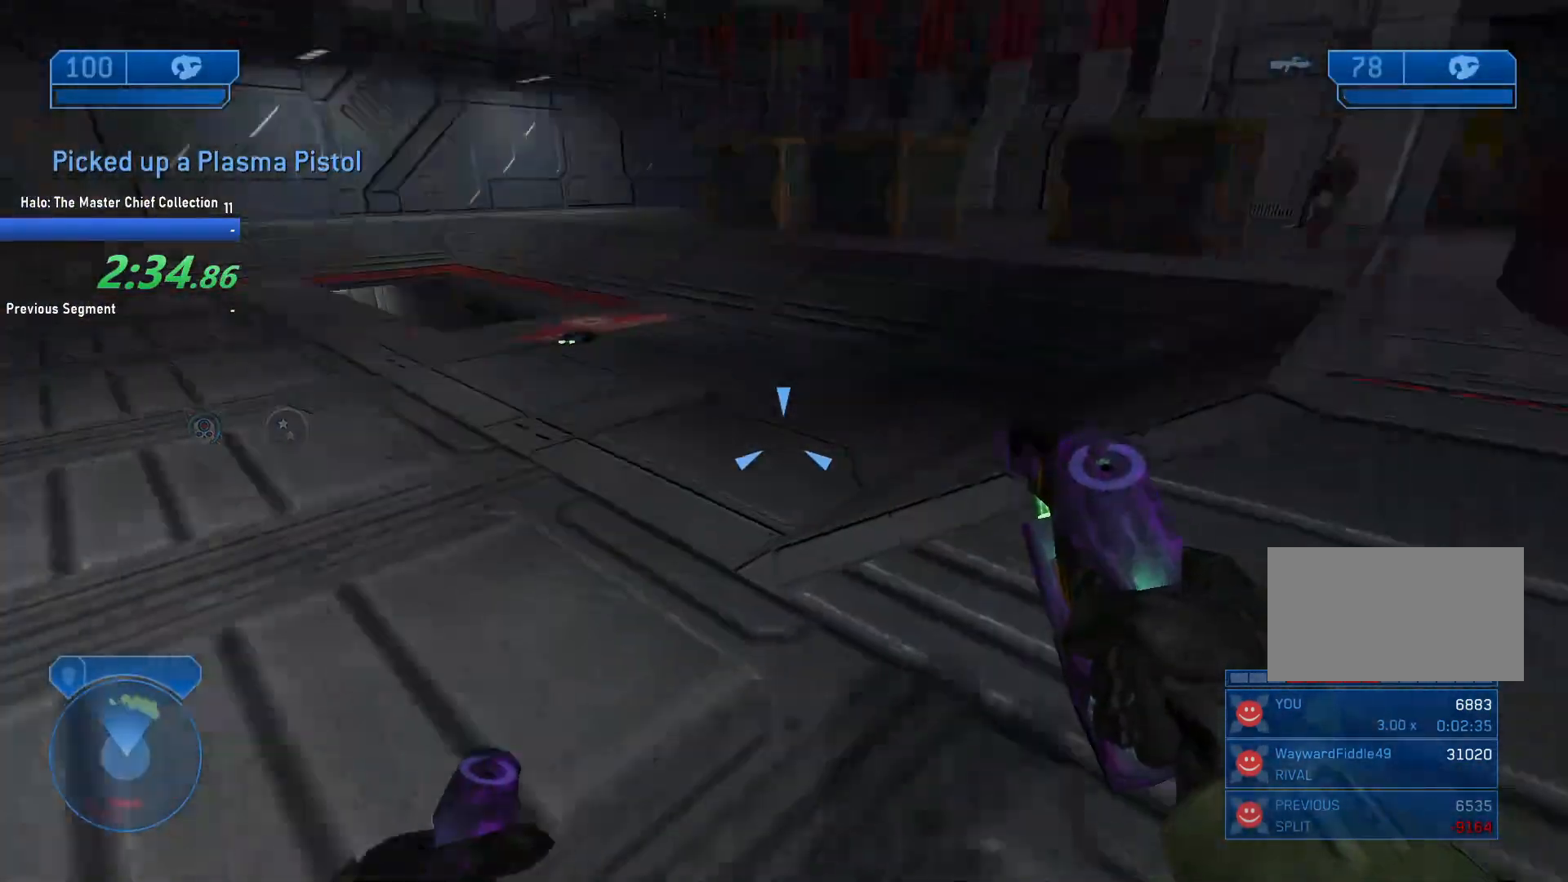
{"keys": ["w"], "mouse": [], "events": [[67, "w", "down"], [200, "c", "up"], [250, "a", "up"]]}
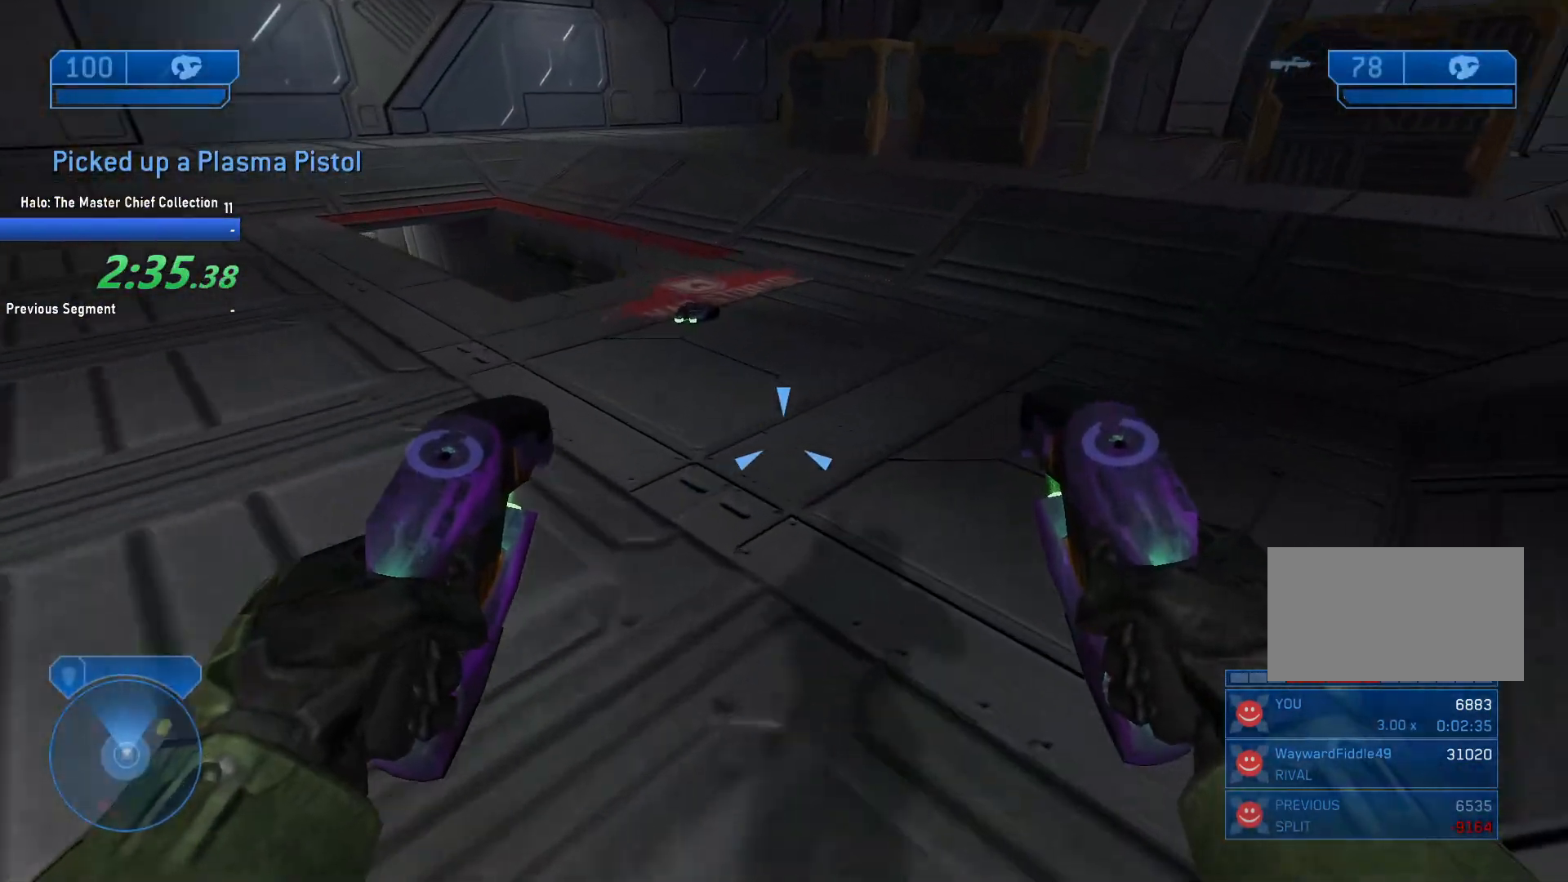
{"keys": ["e", "w"], "mouse": [], "events": [[167, "e", "down"]]}
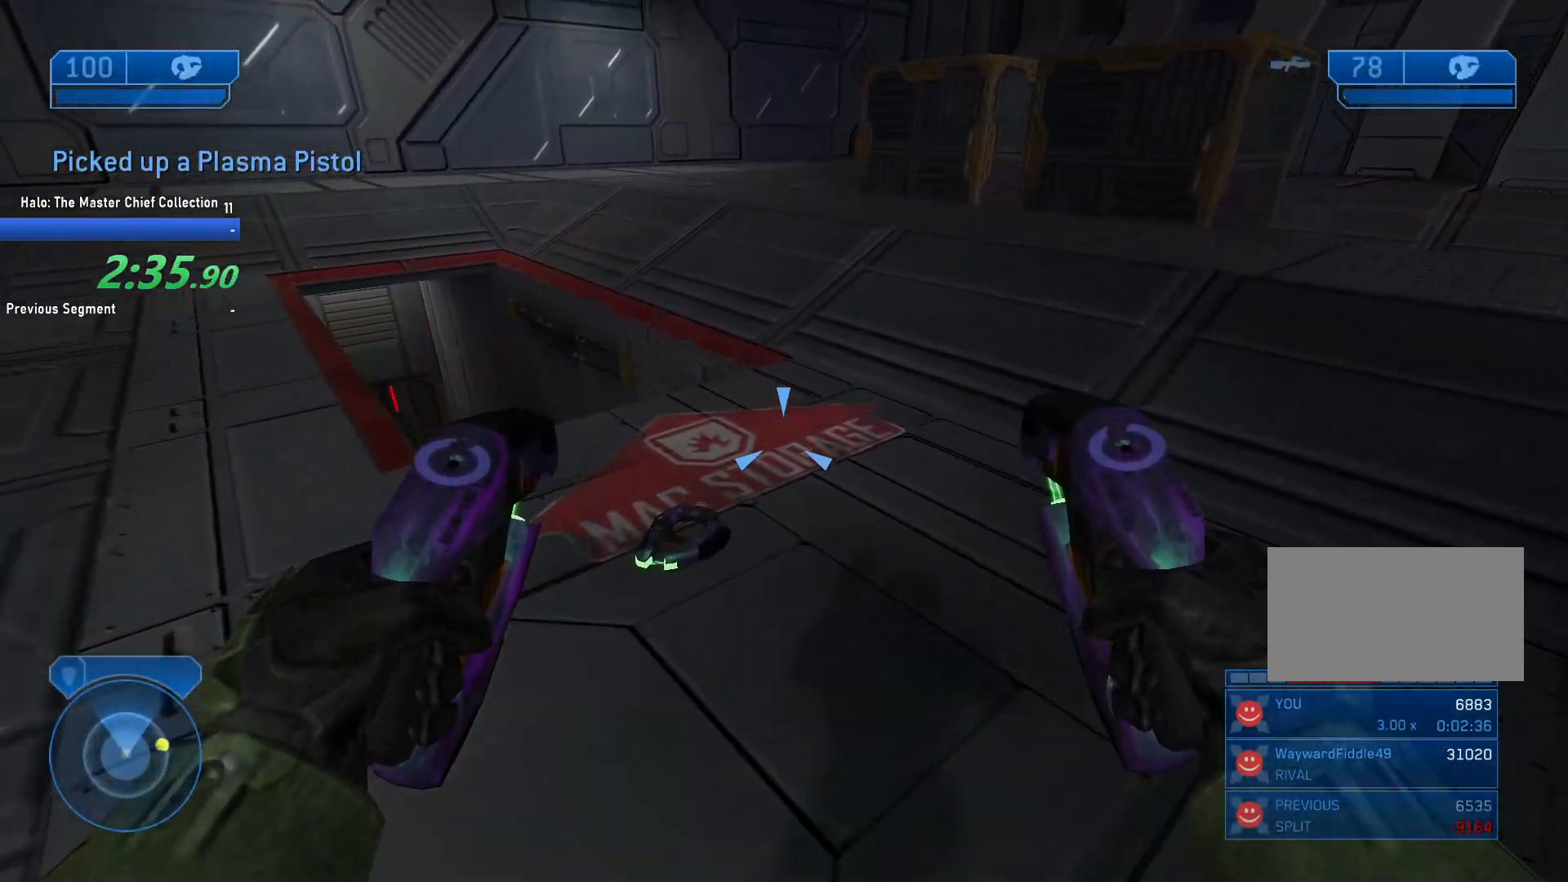
{"keys": ["w"], "mouse": [], "events": [[467, "e", "up"]]}
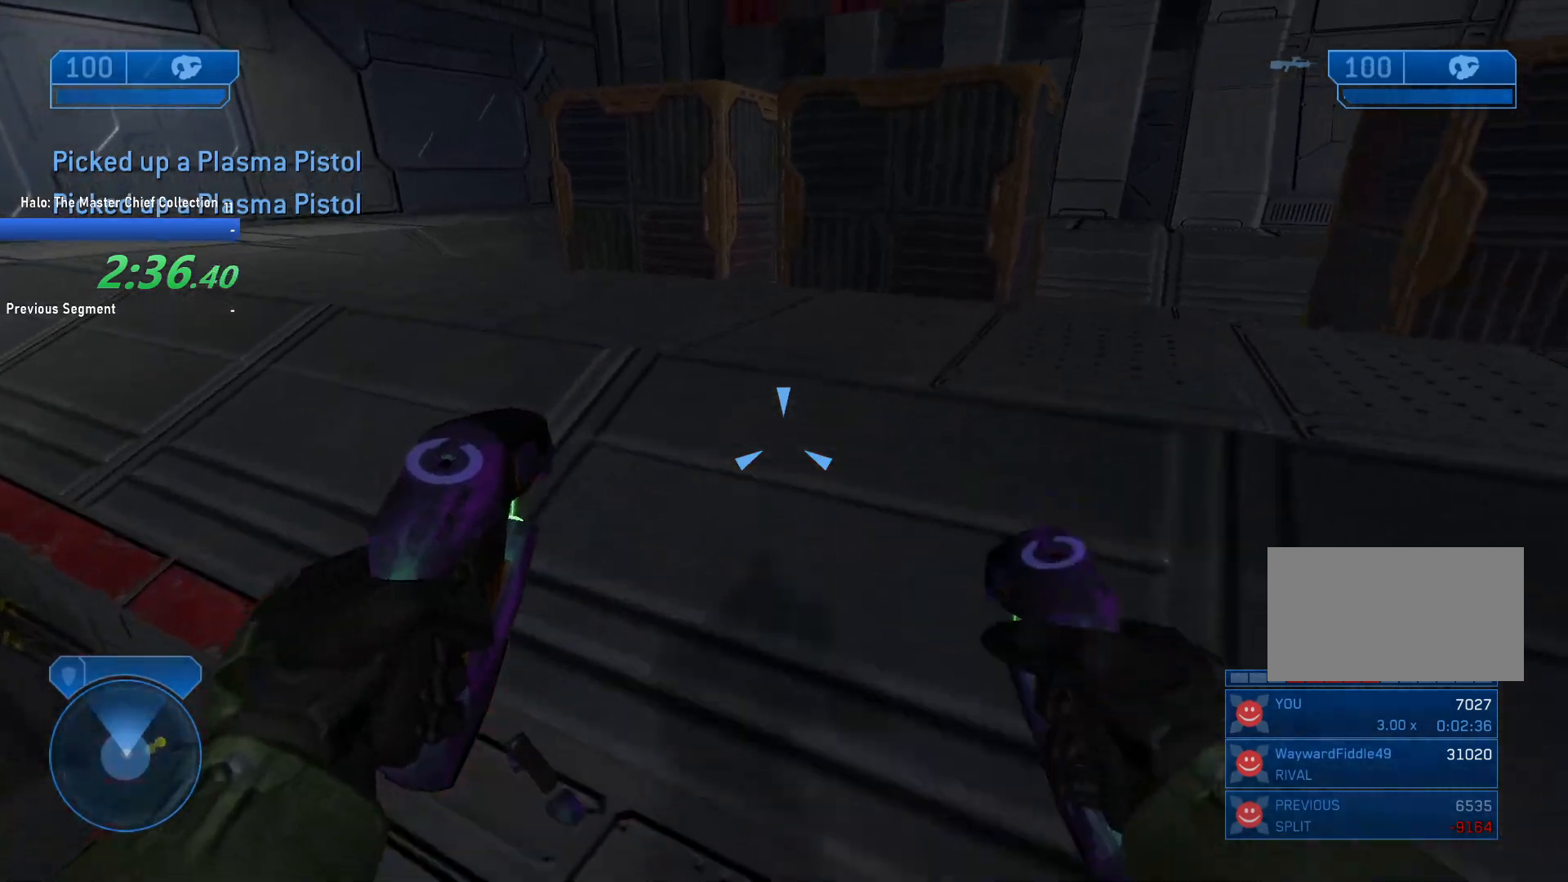
{"keys": ["w"], "mouse": [], "events": [[300, "space", "down"], [433, "space", "up"]]}
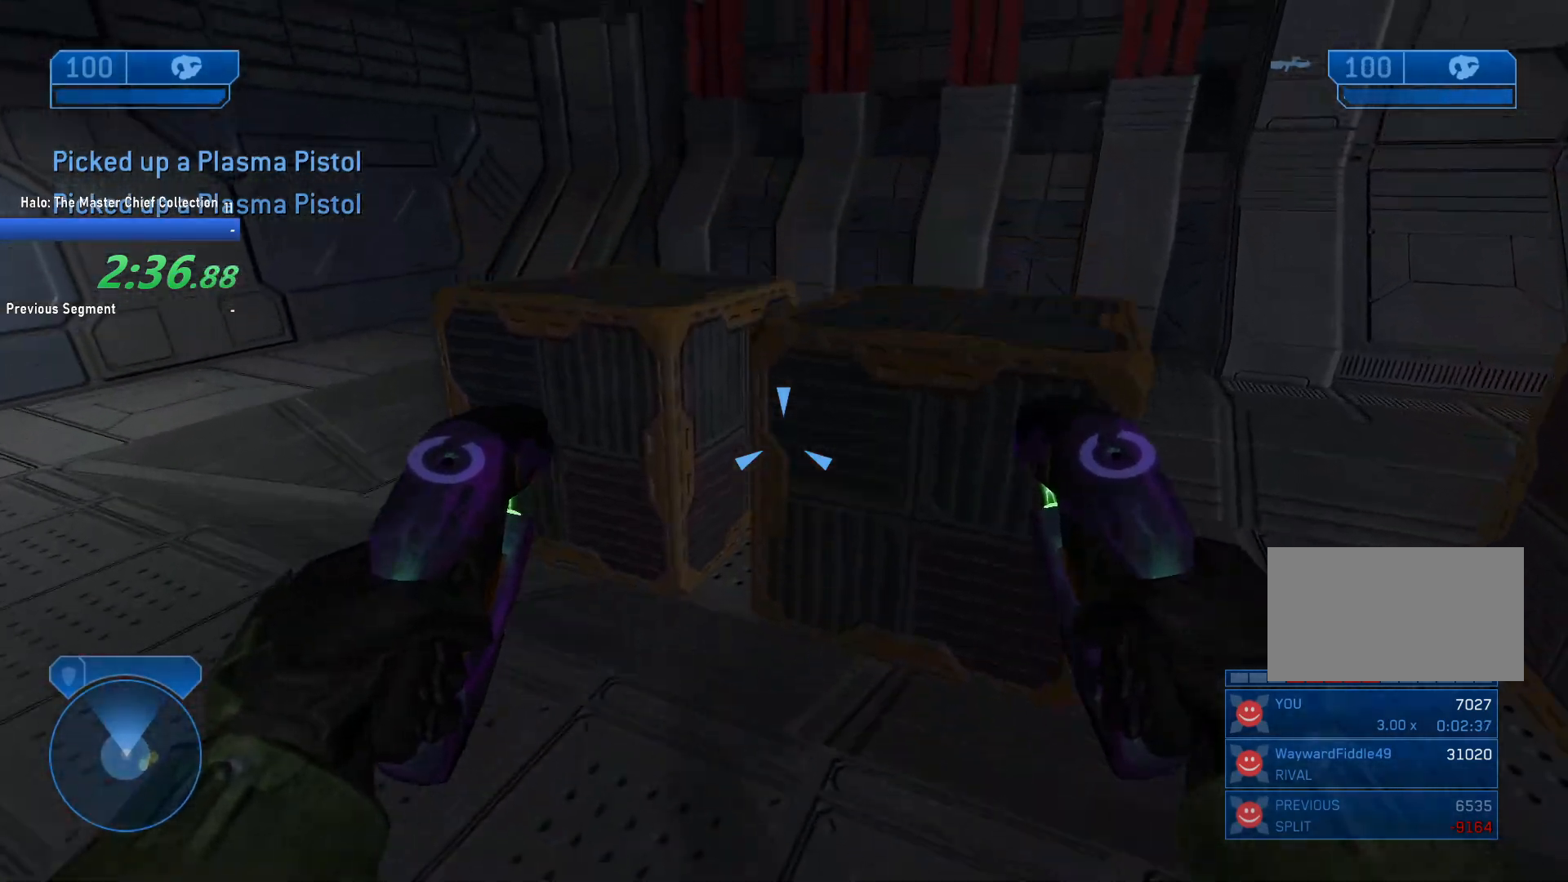
{"keys": ["d", "w"], "mouse": [], "events": [[217, "d", "down"]]}
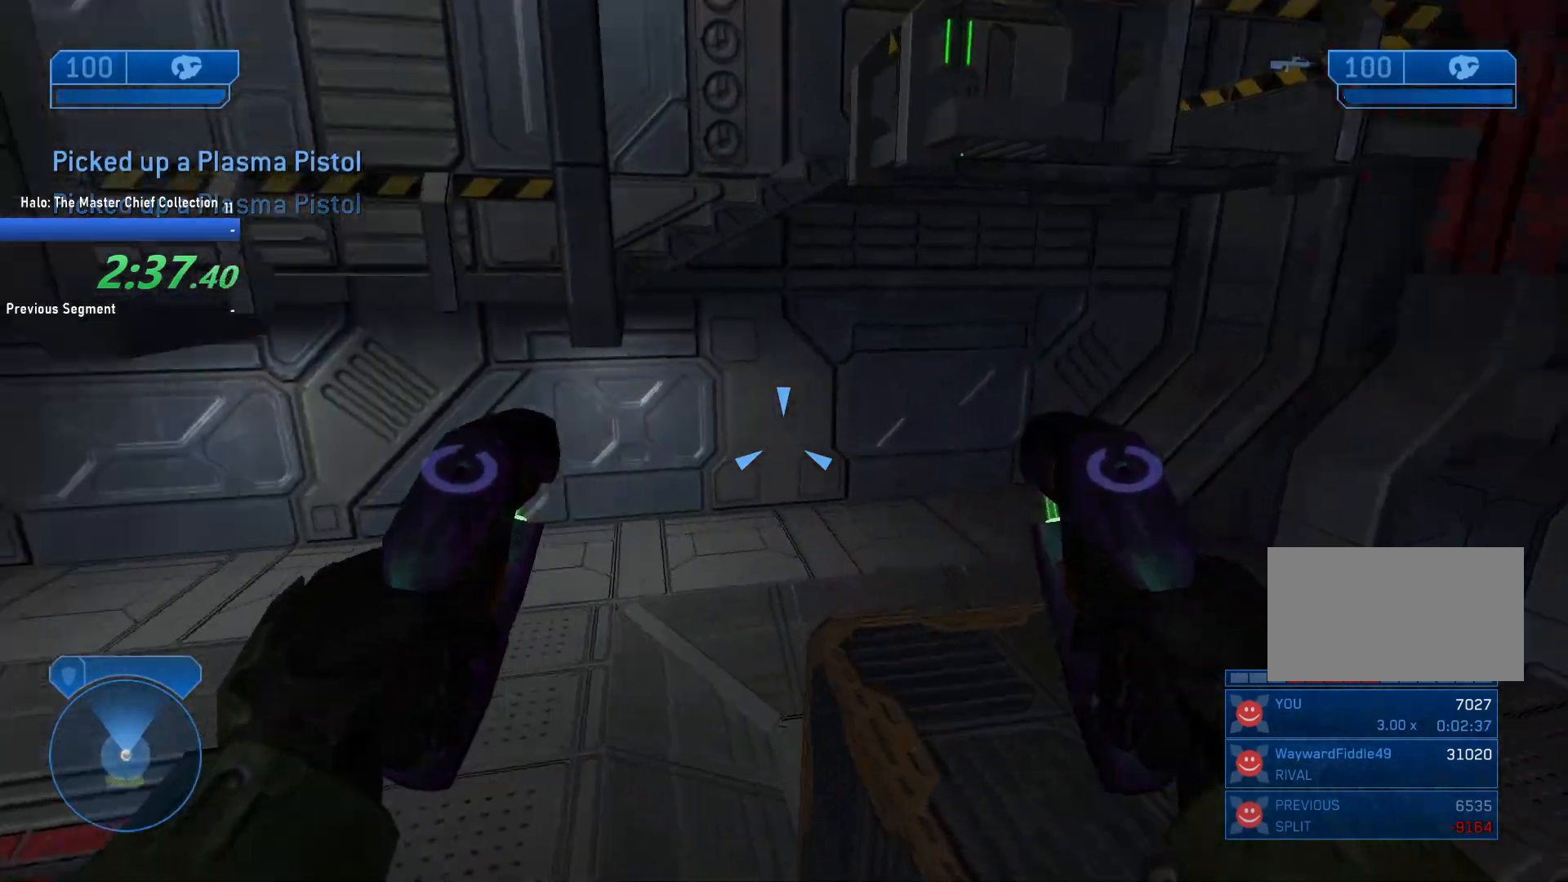
{"keys": ["w"], "mouse": [], "events": [[183, "d", "up"]]}
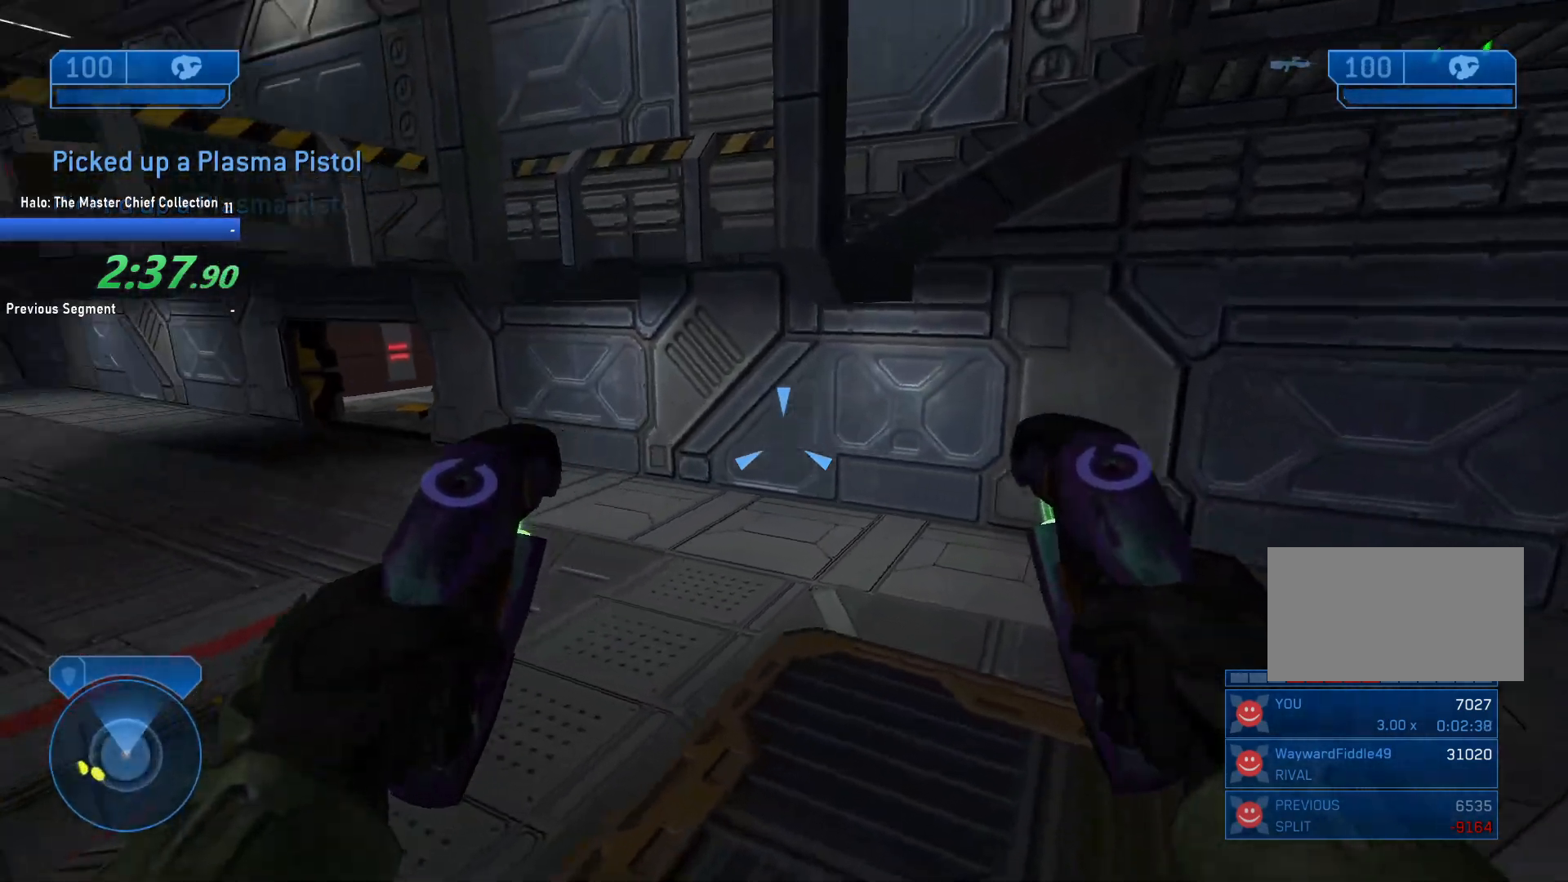
{"keys": ["w"], "mouse": [], "events": []}
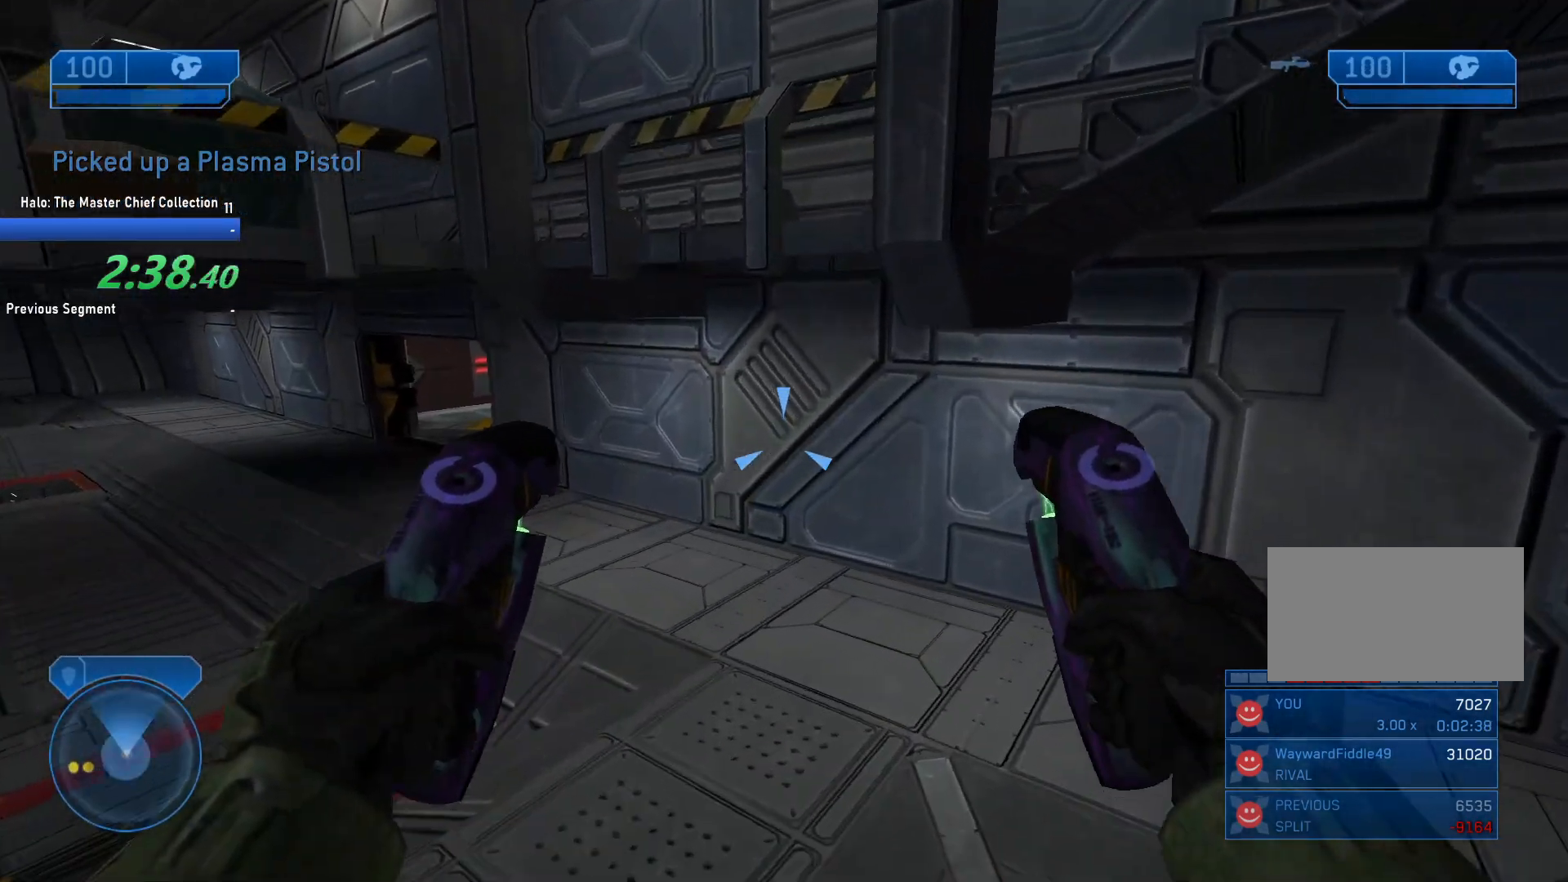
{"keys": ["ctrl", "w"], "mouse": [], "events": [[33, "space", "down"], [167, "space", "up"], [267, "ctrl", "down"]]}
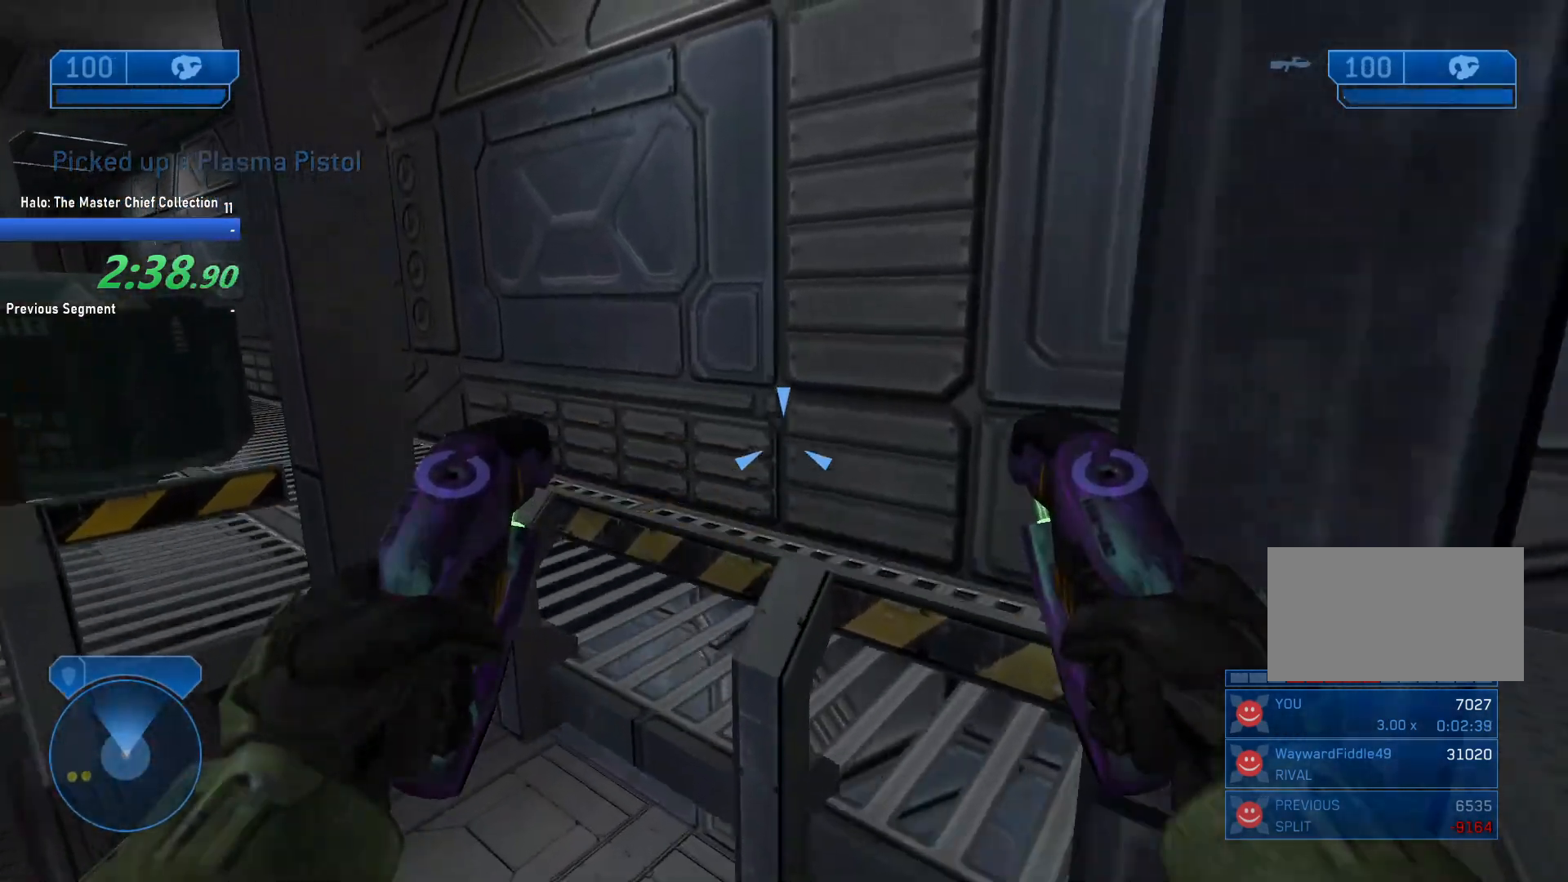
{"keys": ["ctrl", "w"], "mouse": [], "events": []}
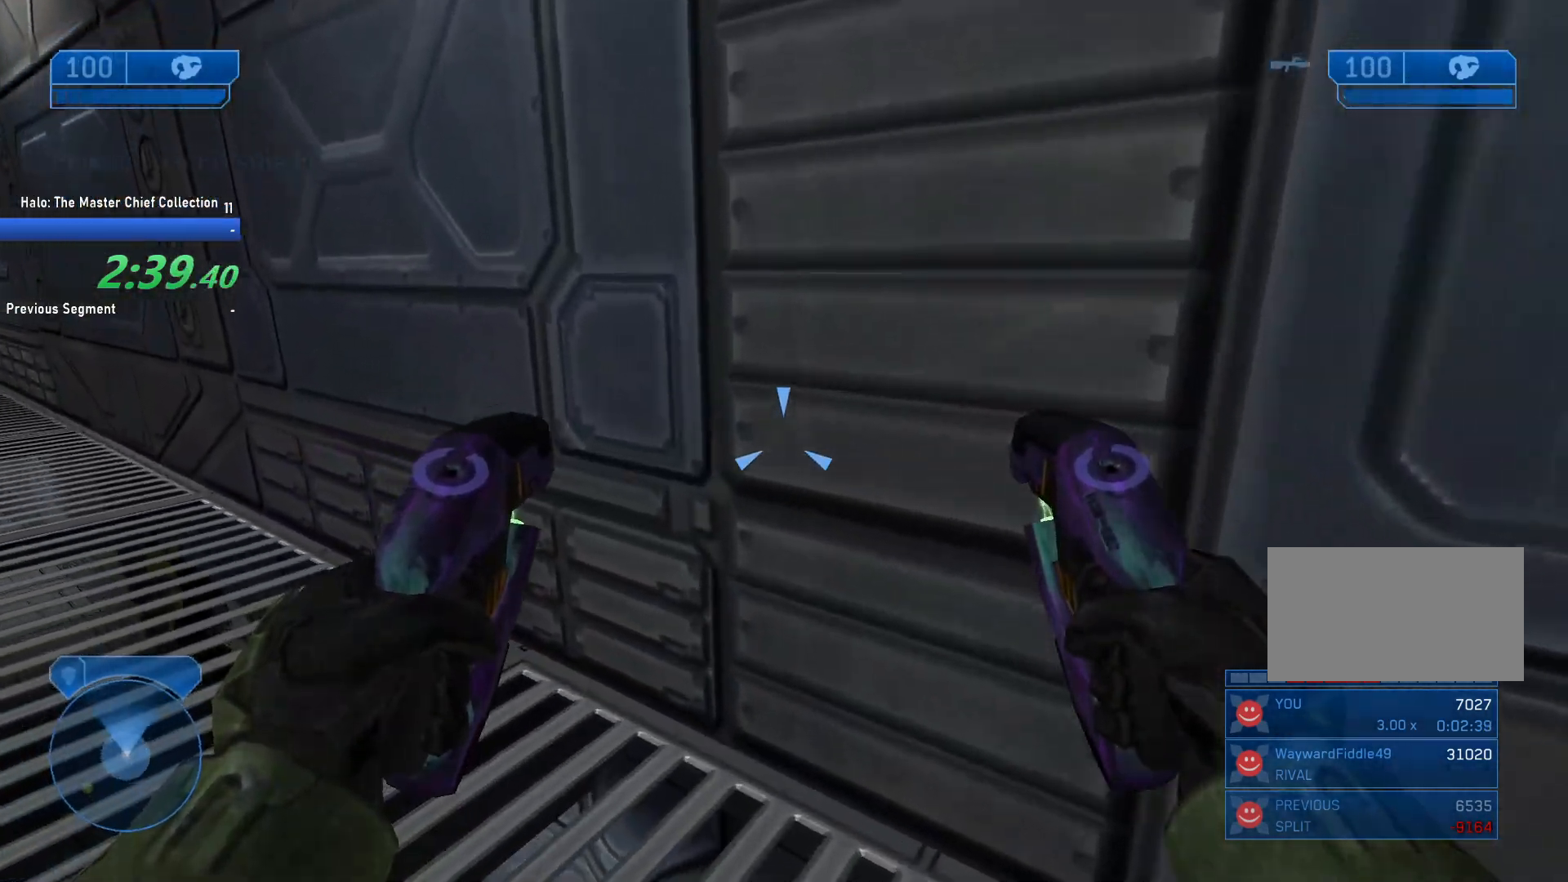
{"keys": ["w"], "mouse": [], "events": [[117, "ctrl", "up"]]}
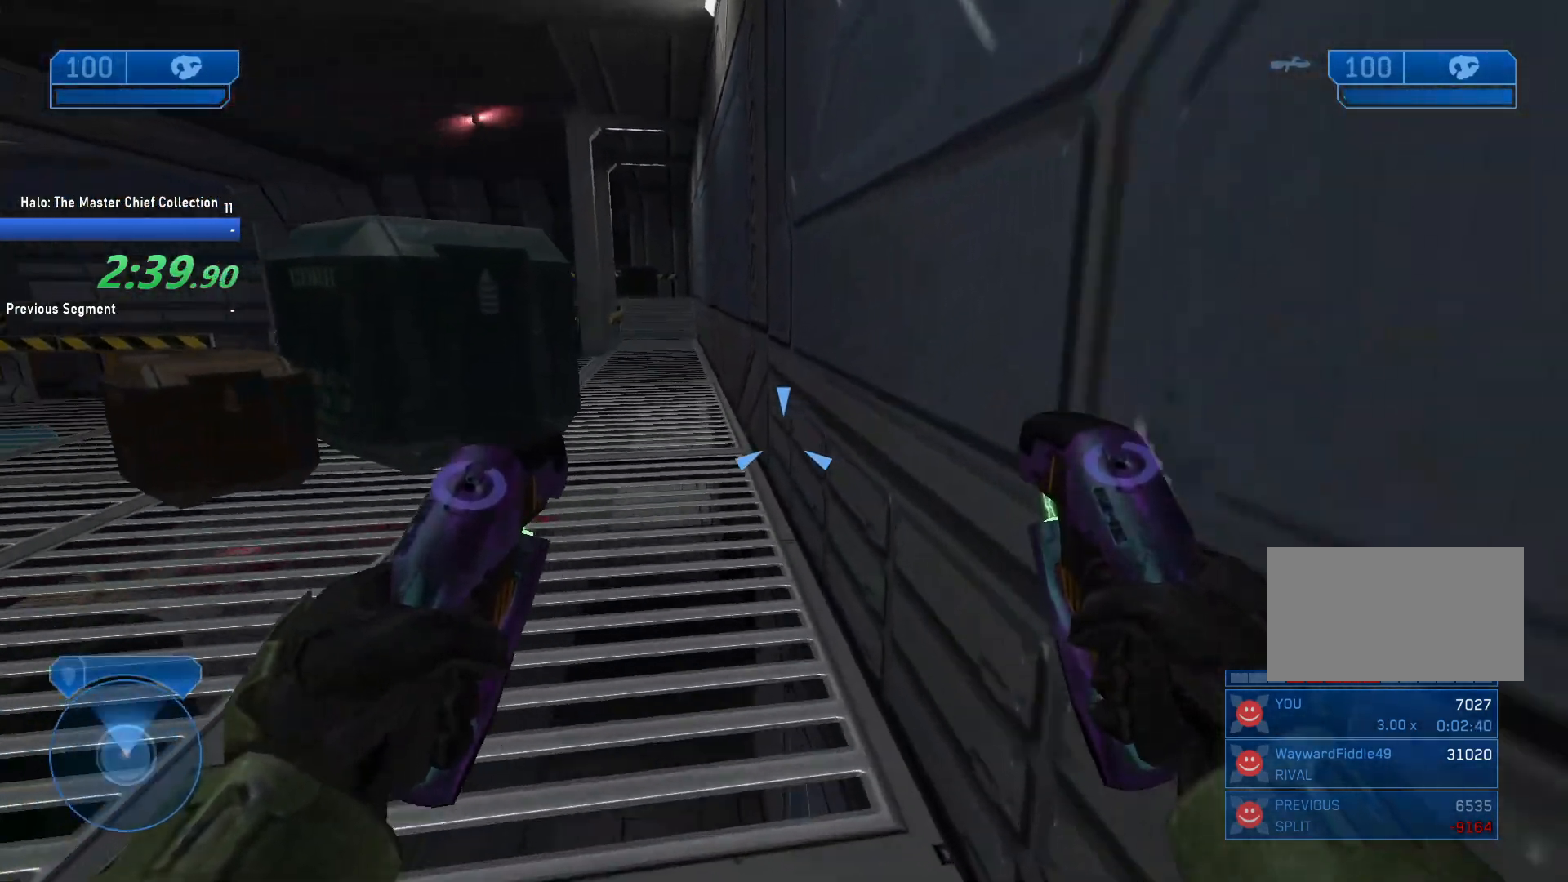
{"keys": ["w"], "mouse": [], "events": []}